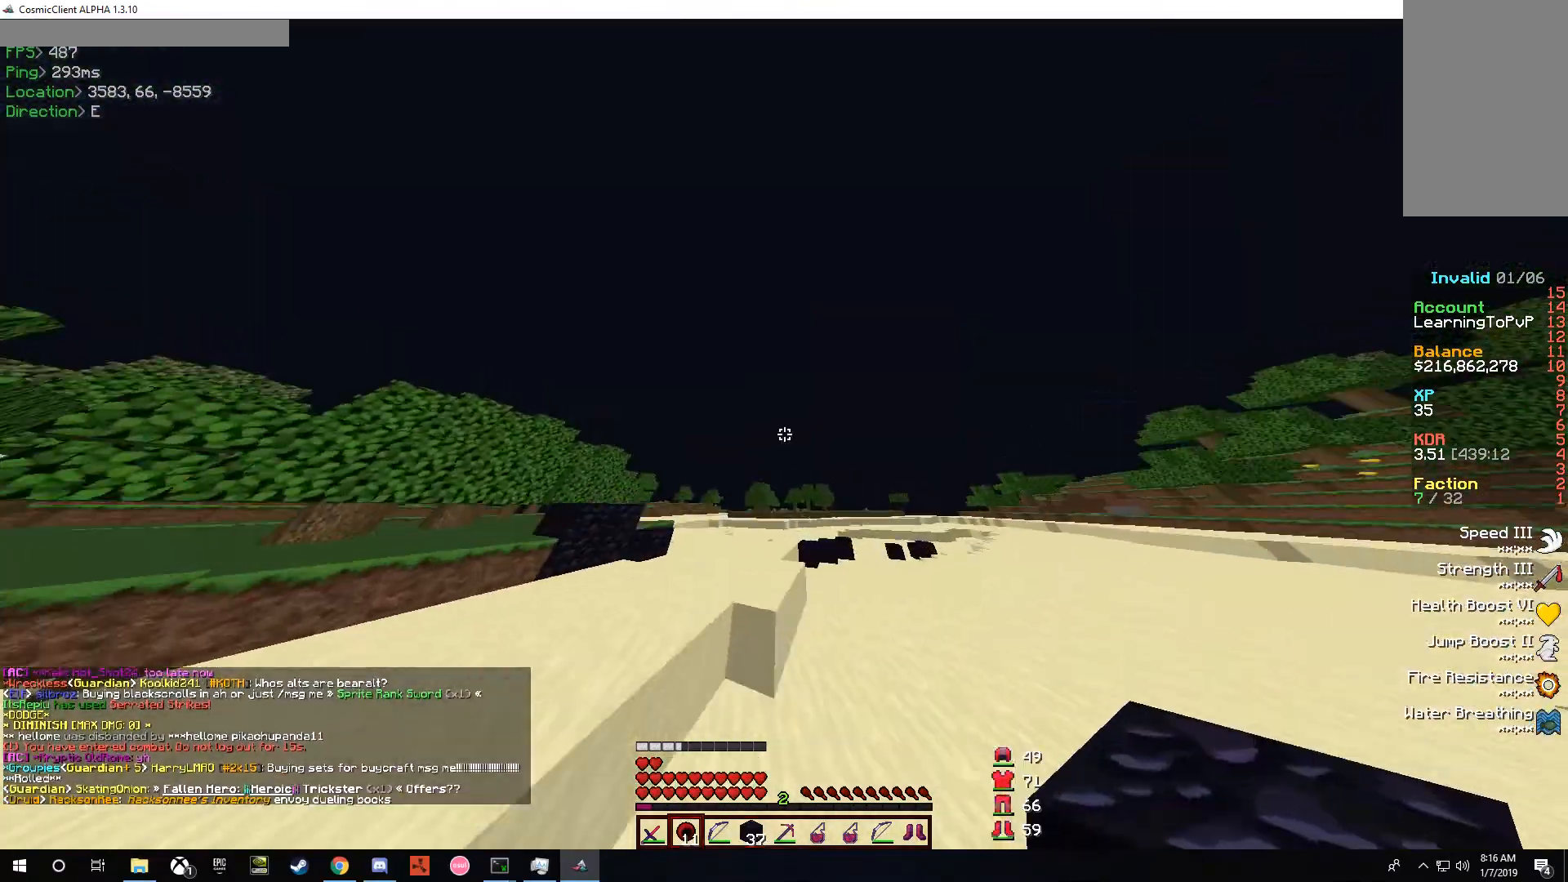
Gameplay with keyboard and mouse; each line is a JSON object with the keys and mouse buttons held at the frame after it. "events" lists presses ("down") and releases ("up") of "a", "d", "s", "w", "mouse_left" and "mouse_right" between this image and that frame as [ms after this image, input, new state], when the widget could be followed in between. "mouse_left", "mouse_right" = the "left", "right" buttons of the "mouse" list. No other keys are recorded. Fast repeated clicks can show as one long hold. Mouse movement is not recorded.
{"keys": ["w"], "mouse": [], "events": [[100, "mouse_left", "down"], [100, "mouse_right", "down"], [167, "mouse_left", "up"], [167, "mouse_right", "up"]]}
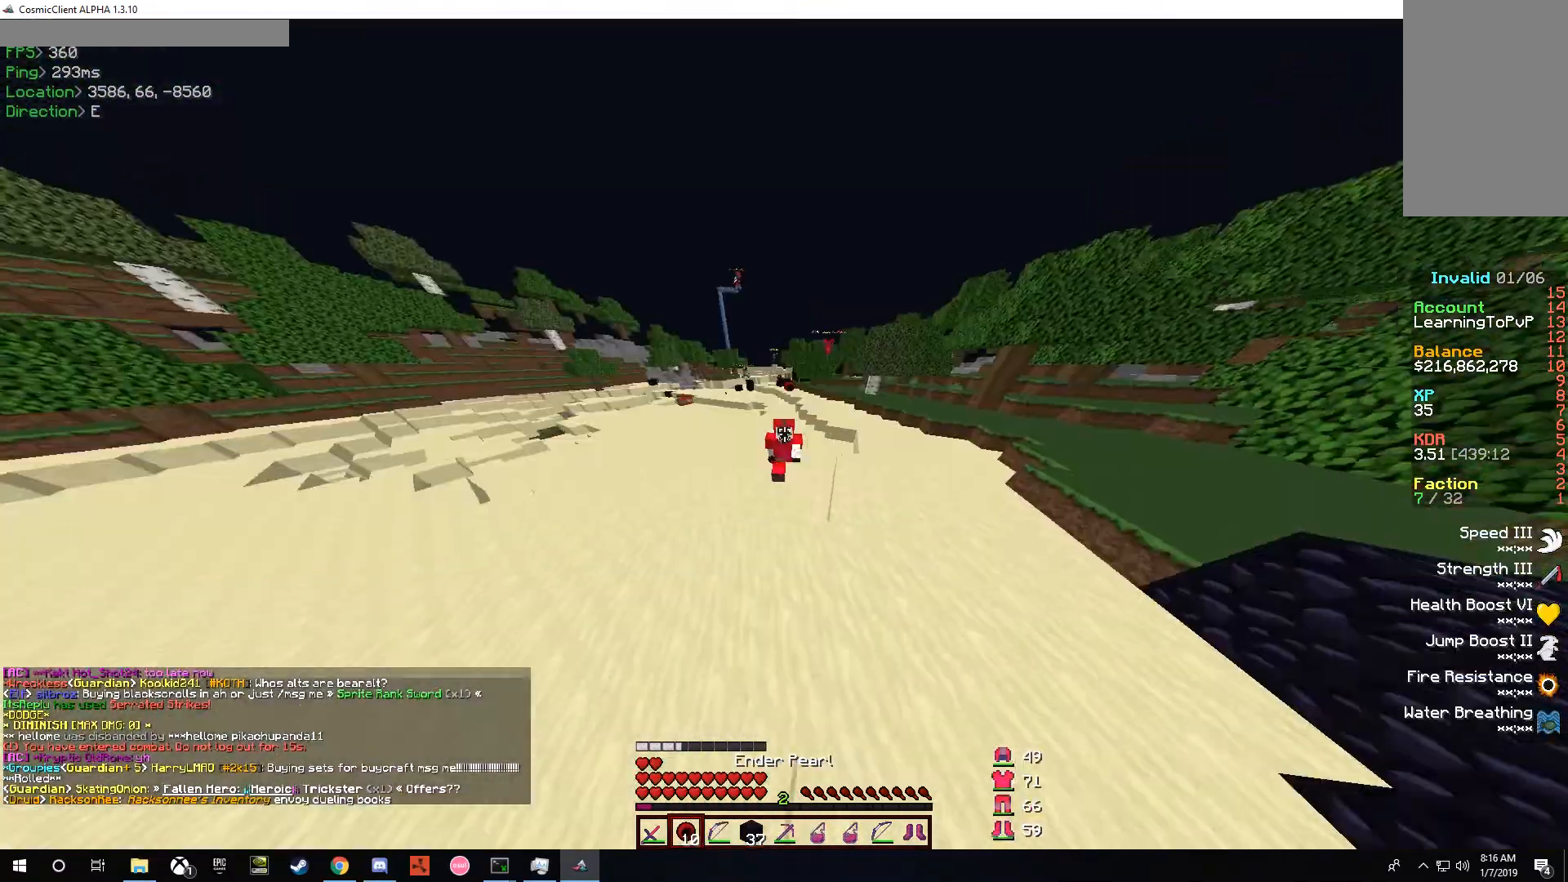
{"keys": ["w"], "mouse": [], "events": []}
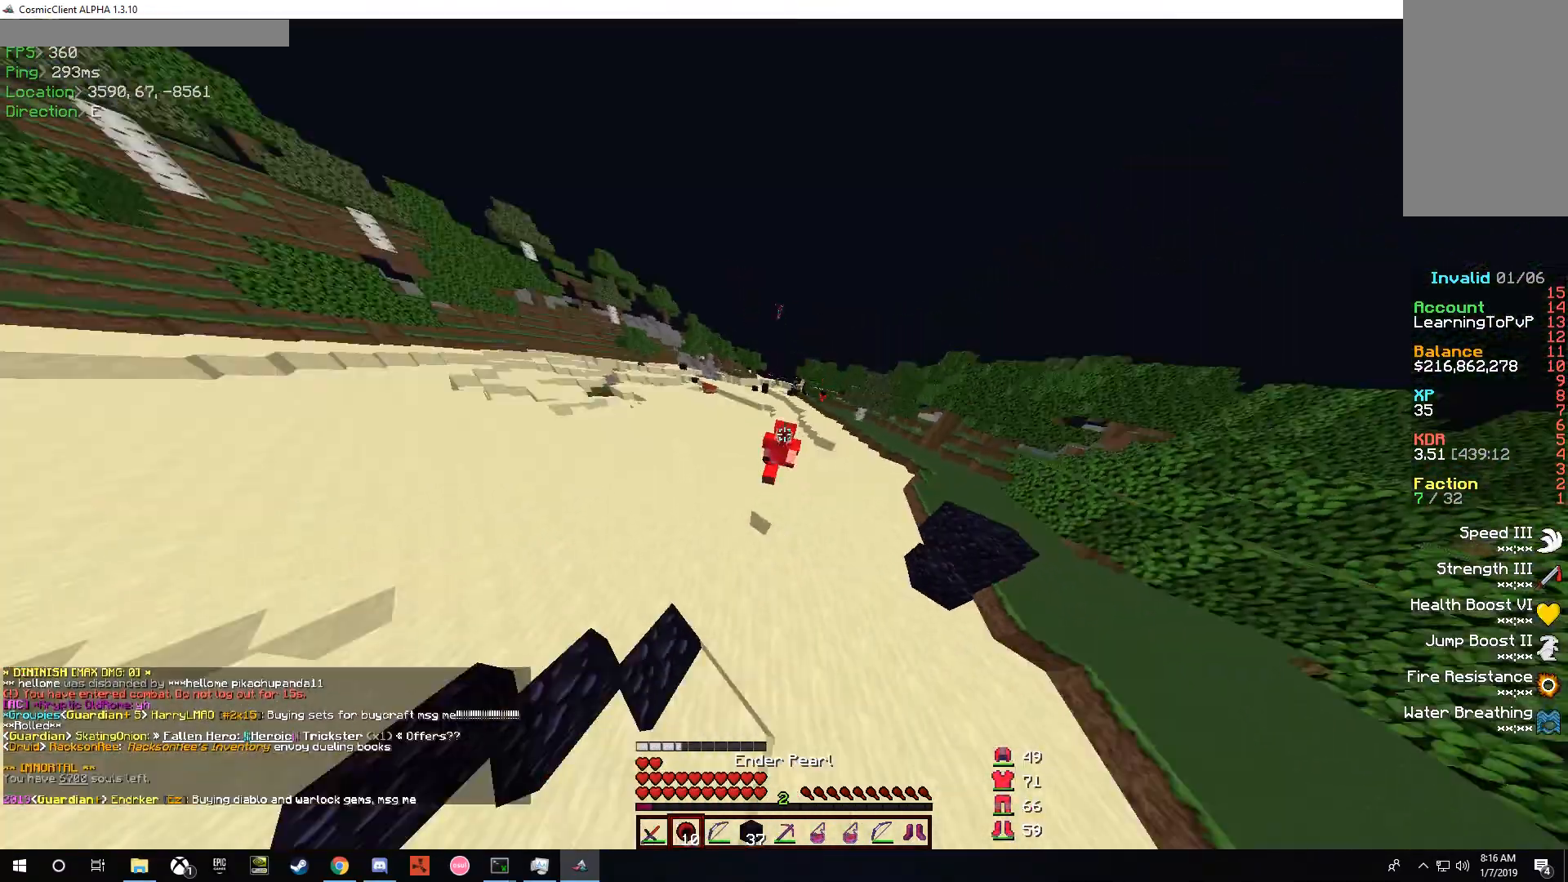
{"keys": ["w"], "mouse": [], "events": []}
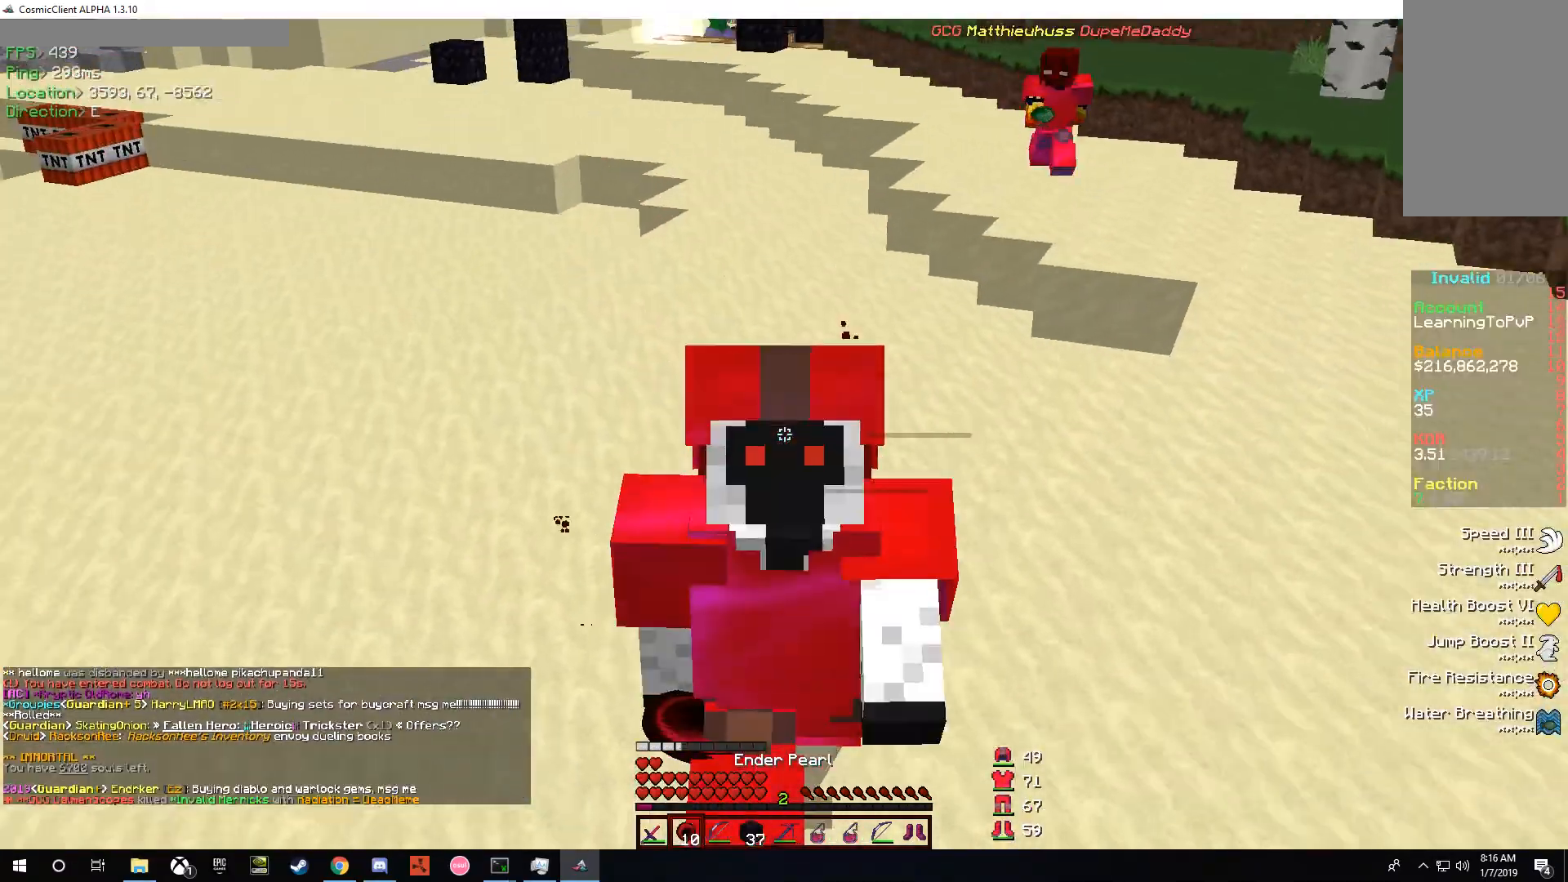
{"keys": ["w"], "mouse": [], "events": []}
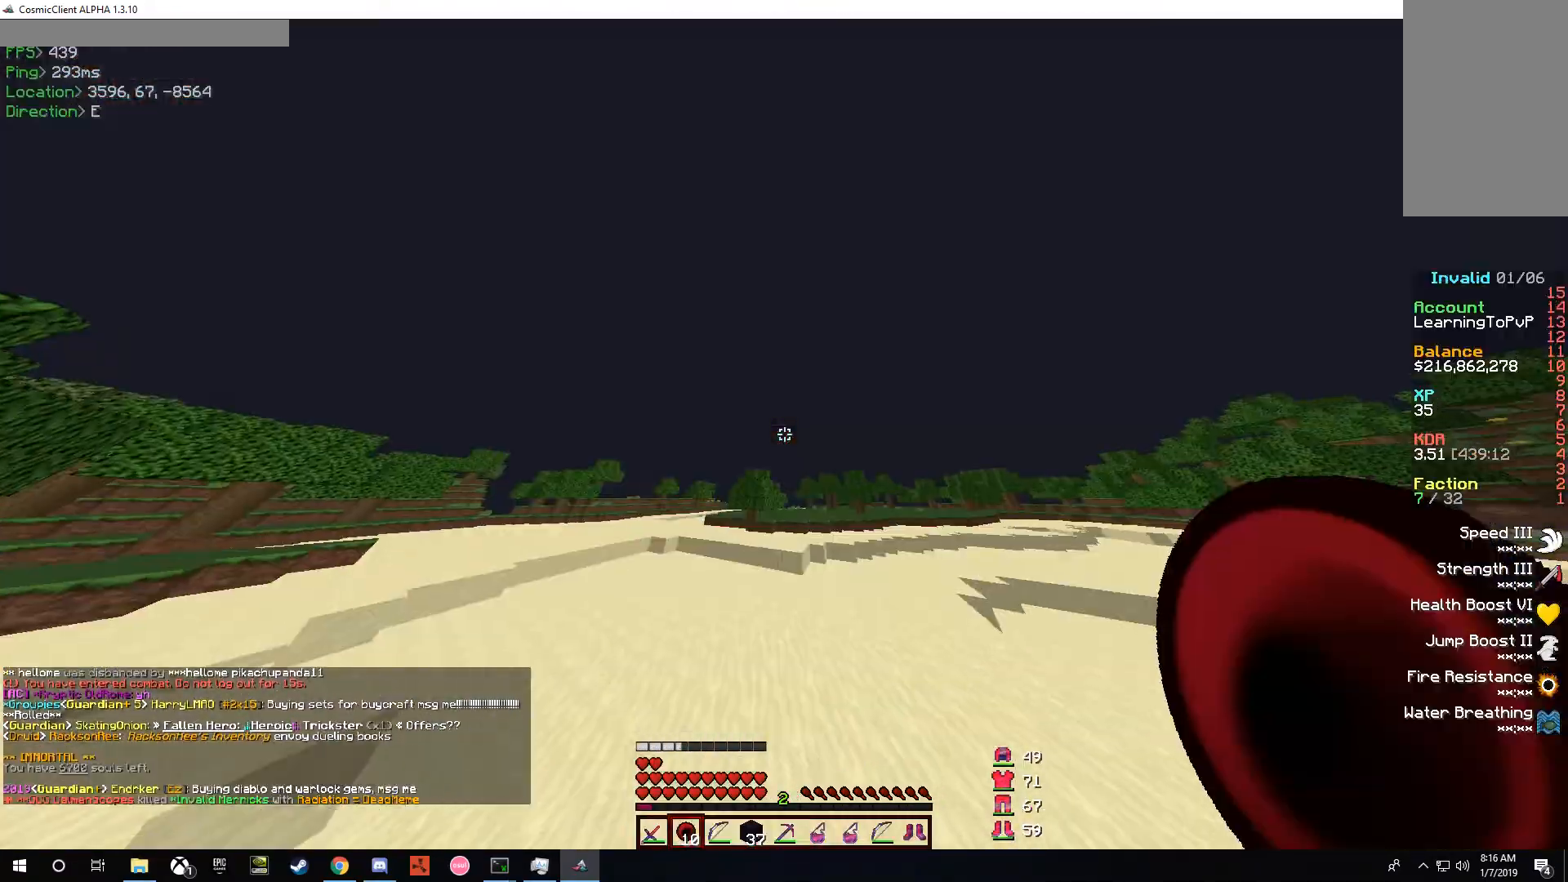
{"keys": ["d", "w"], "mouse": [], "events": [[433, "d", "down"]]}
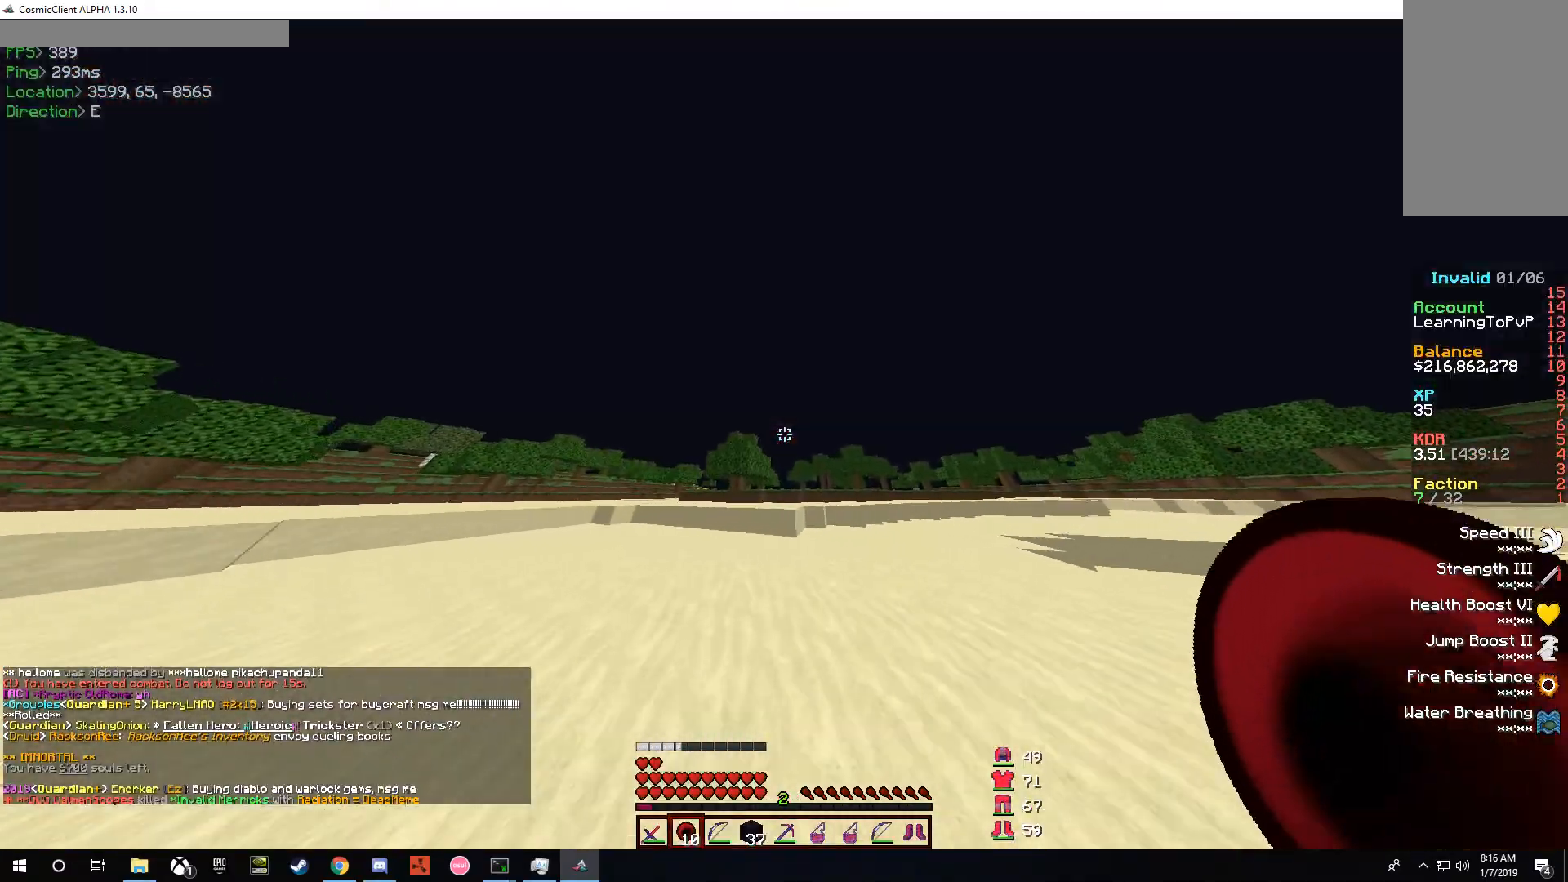
{"keys": ["w"], "mouse": [], "events": [[100, "d", "up"]]}
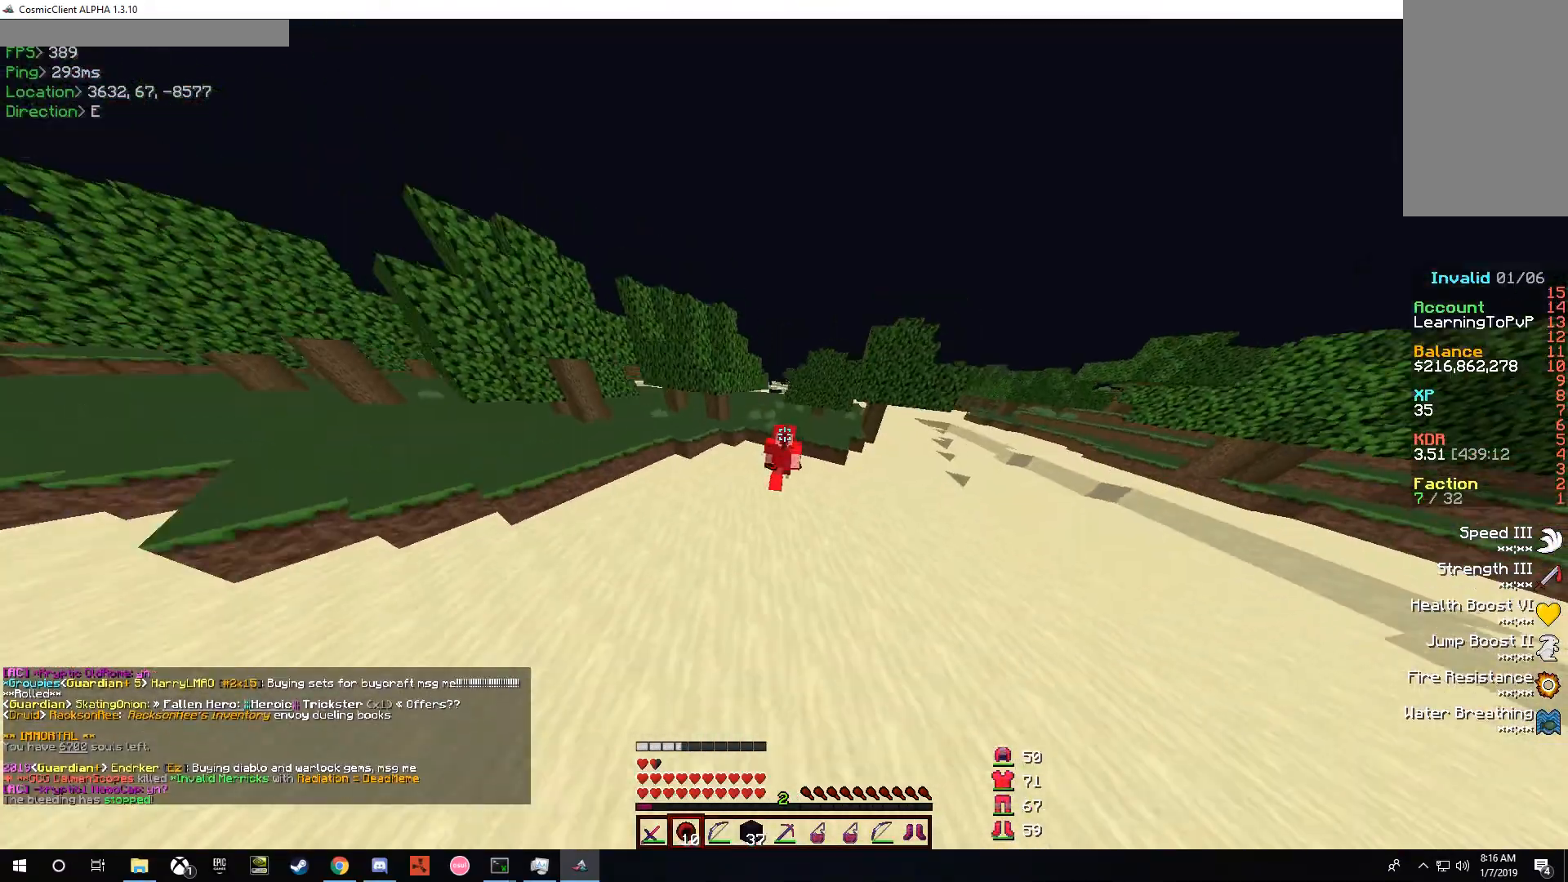
{"keys": ["w"], "mouse": [], "events": []}
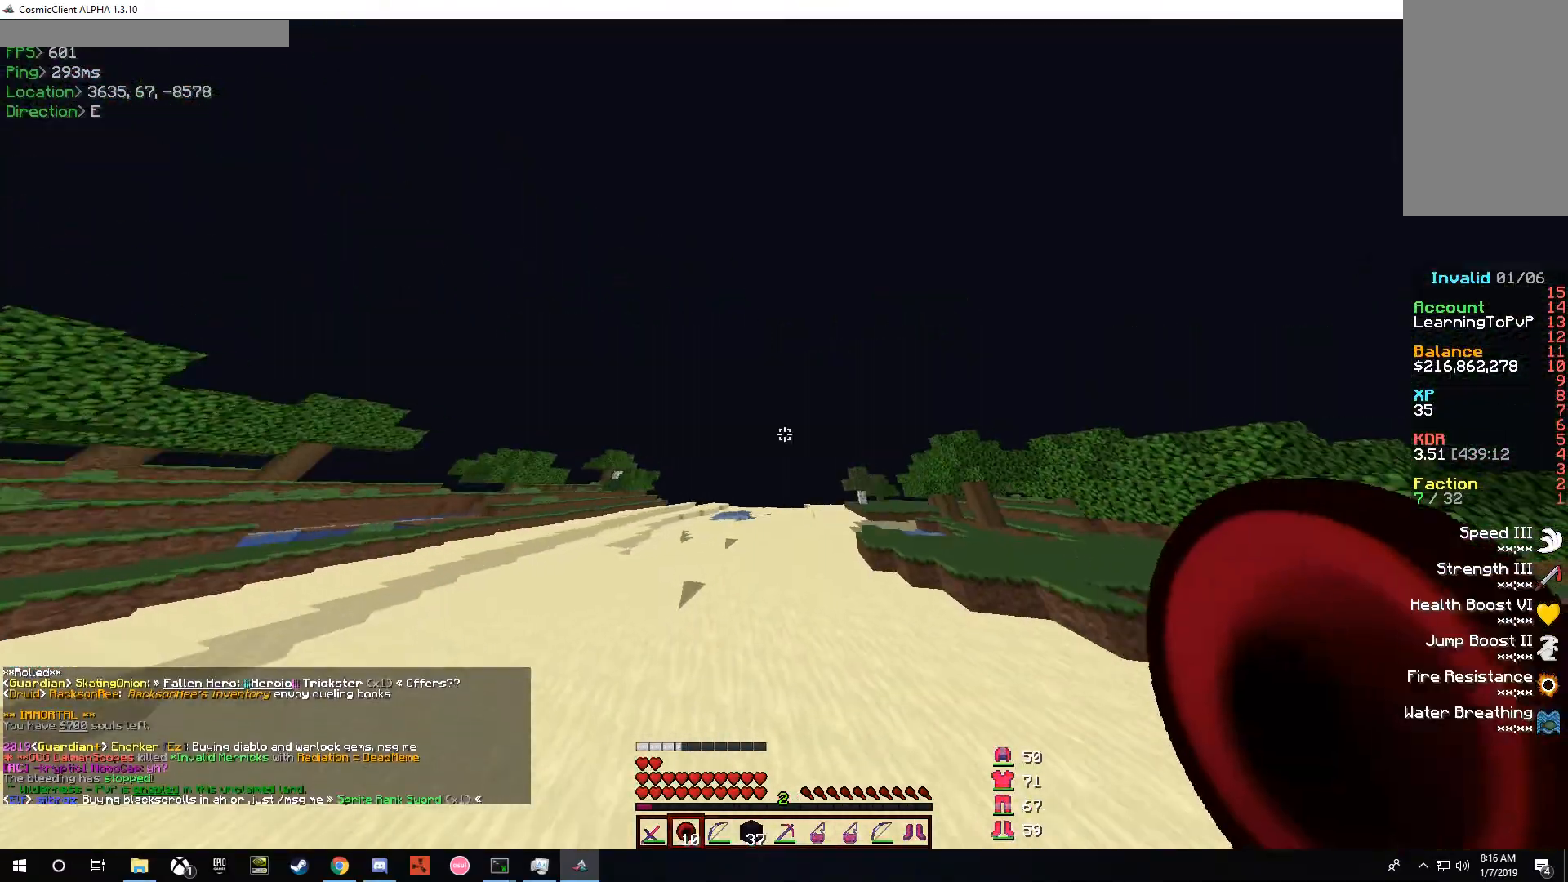
{"keys": ["w"], "mouse": [], "events": []}
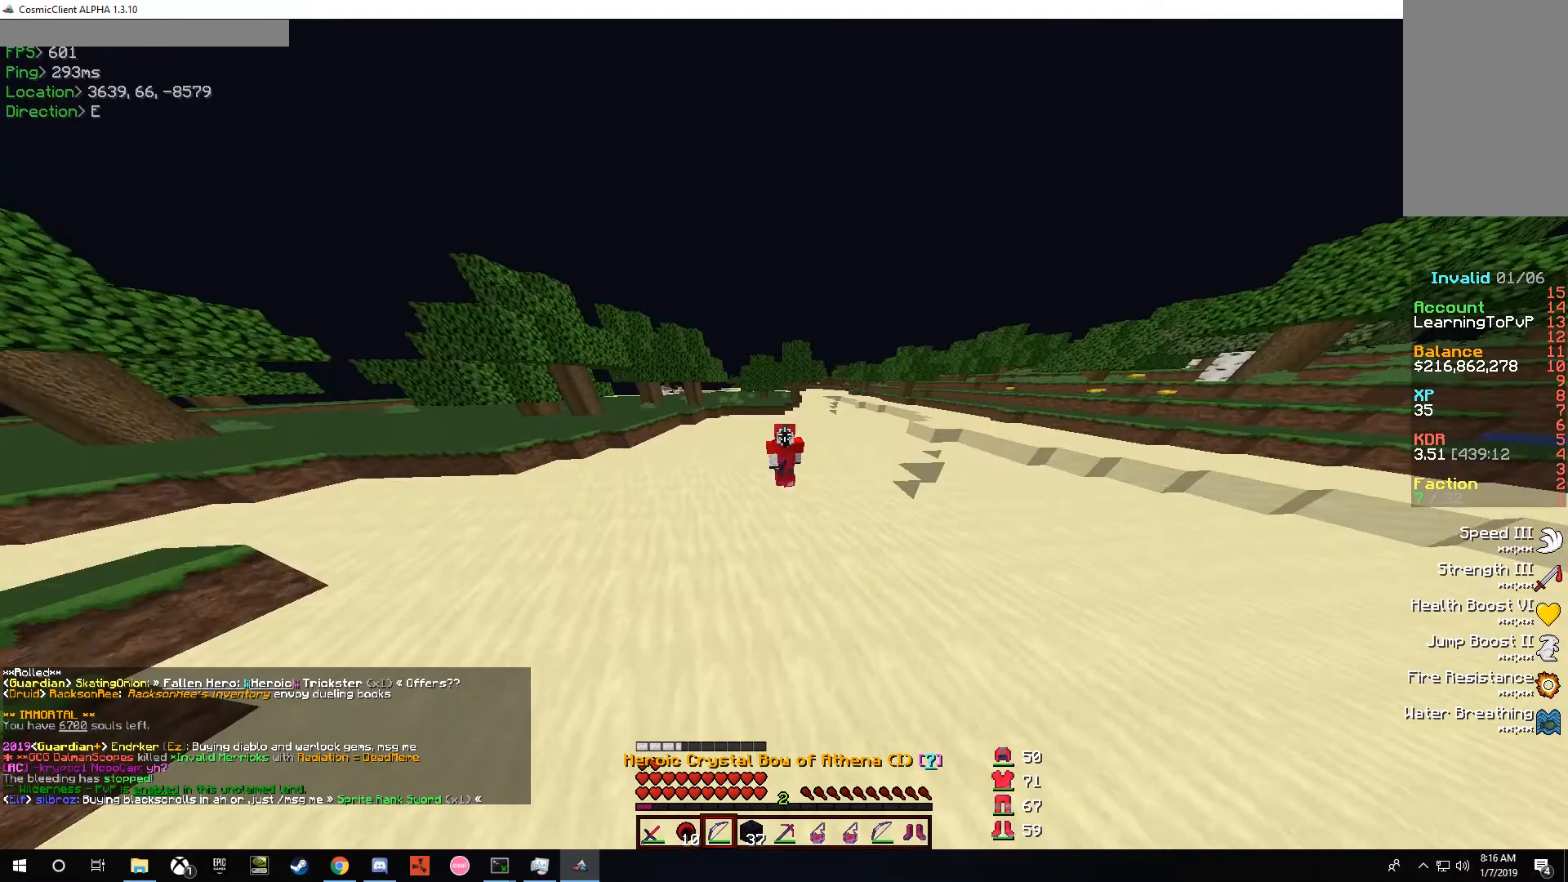
{"keys": ["w"], "mouse": [], "events": []}
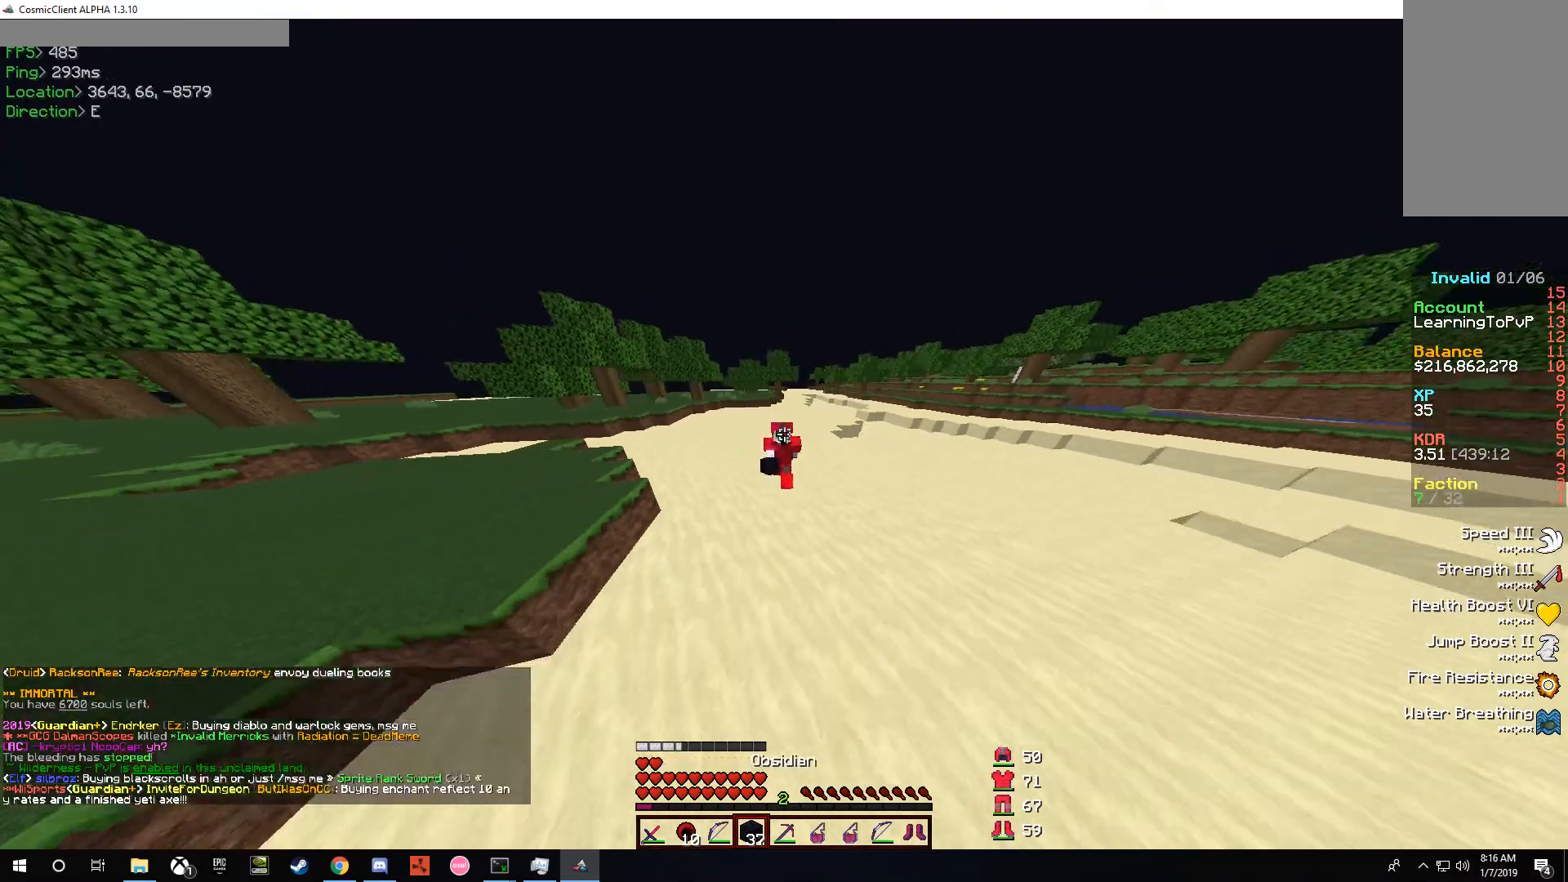
{"keys": ["w"], "mouse": [], "events": [[300, "mouse_left", "down"], [367, "mouse_left", "up"]]}
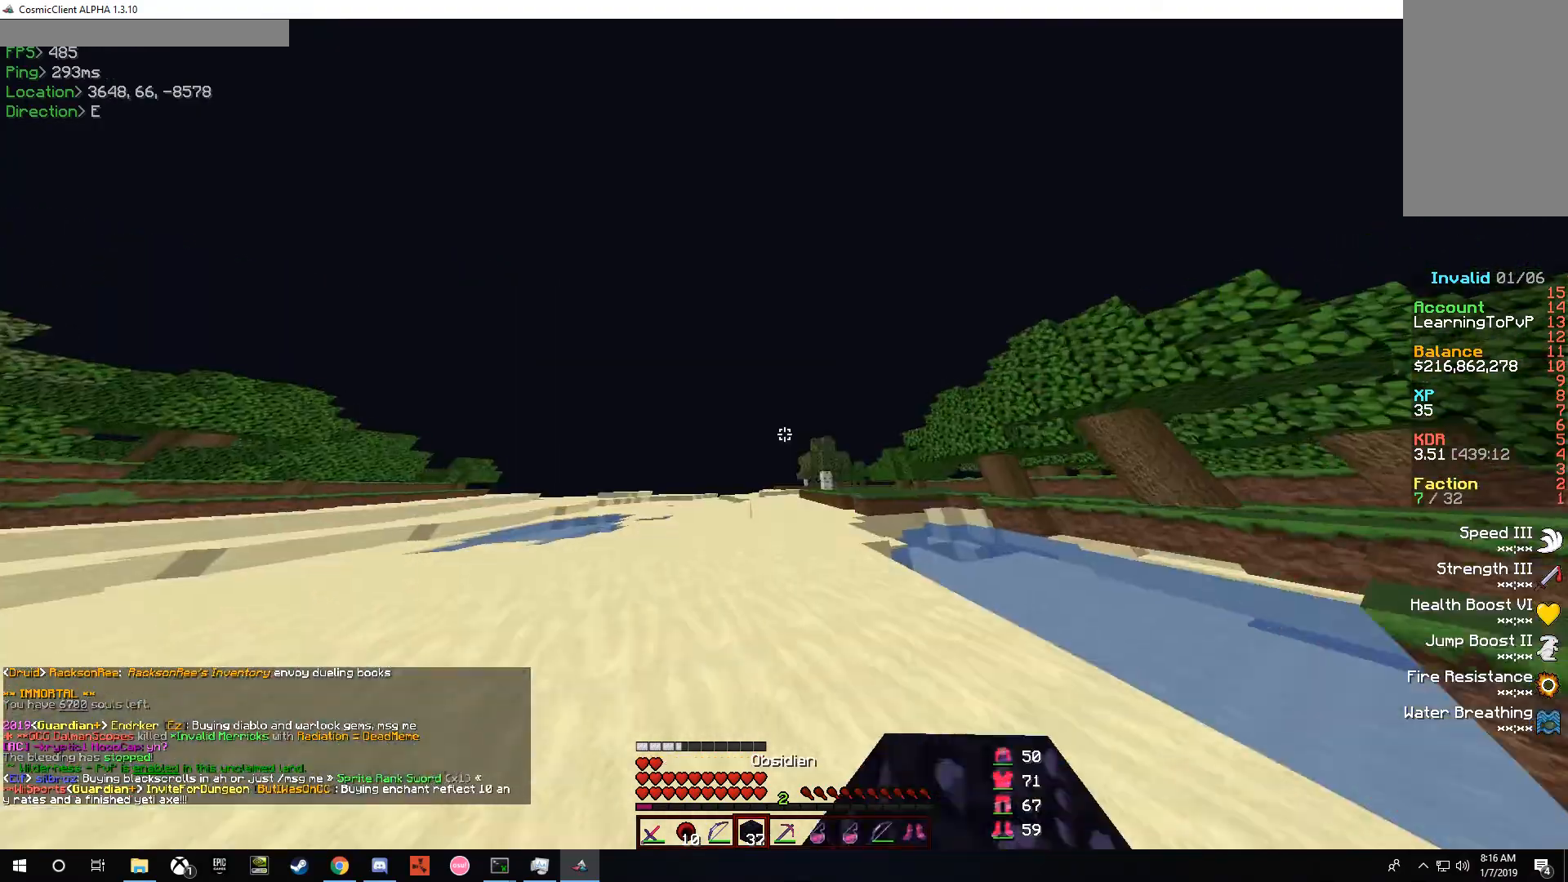
{"keys": ["w"], "mouse": [], "events": []}
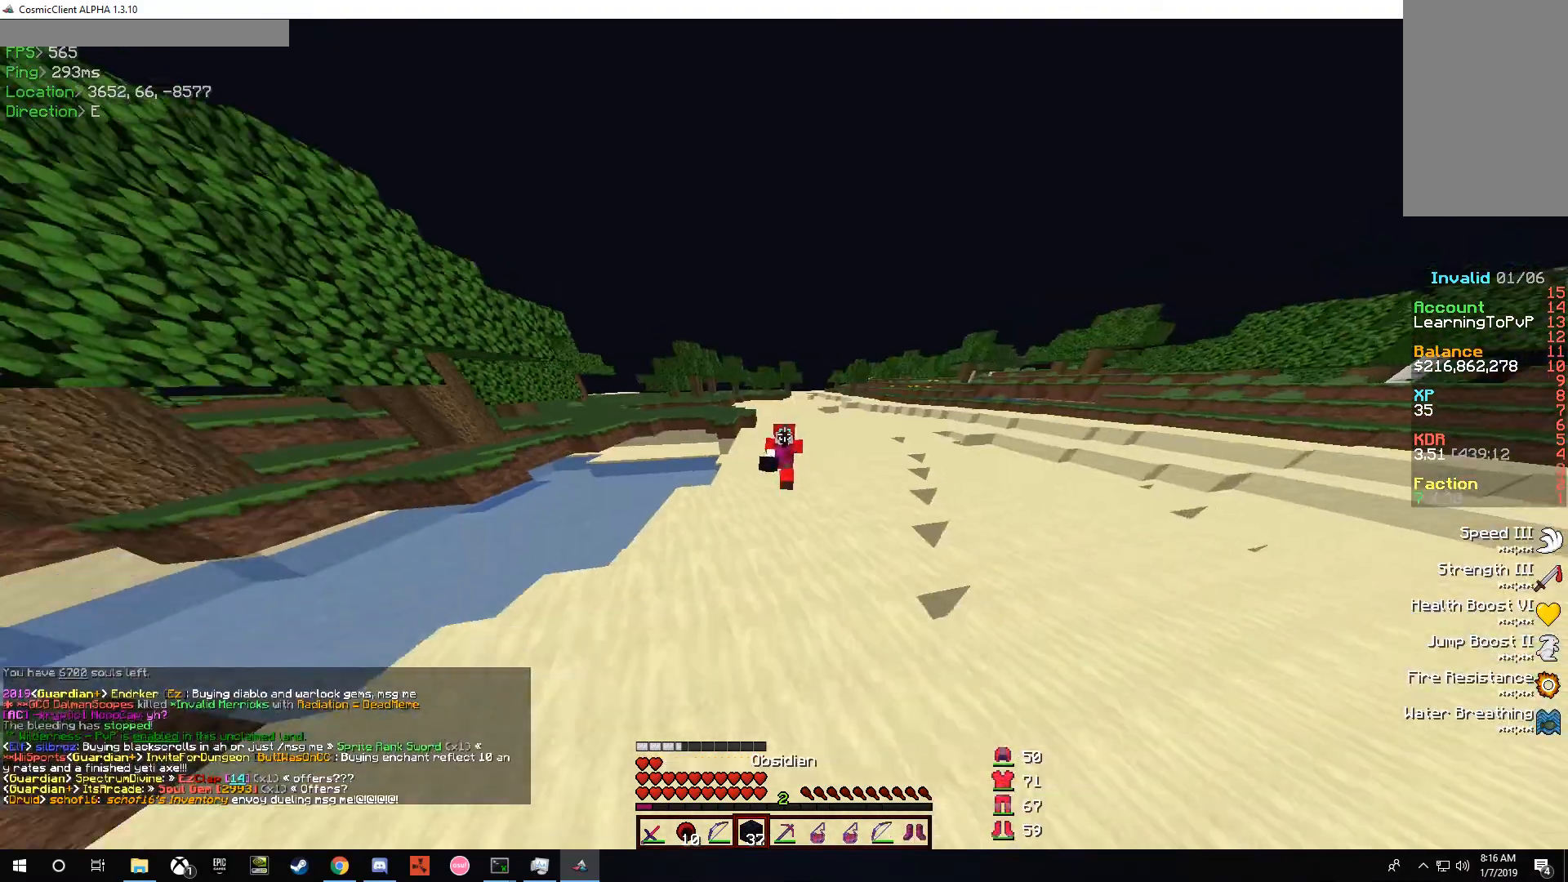
{"keys": ["w"], "mouse": [], "events": []}
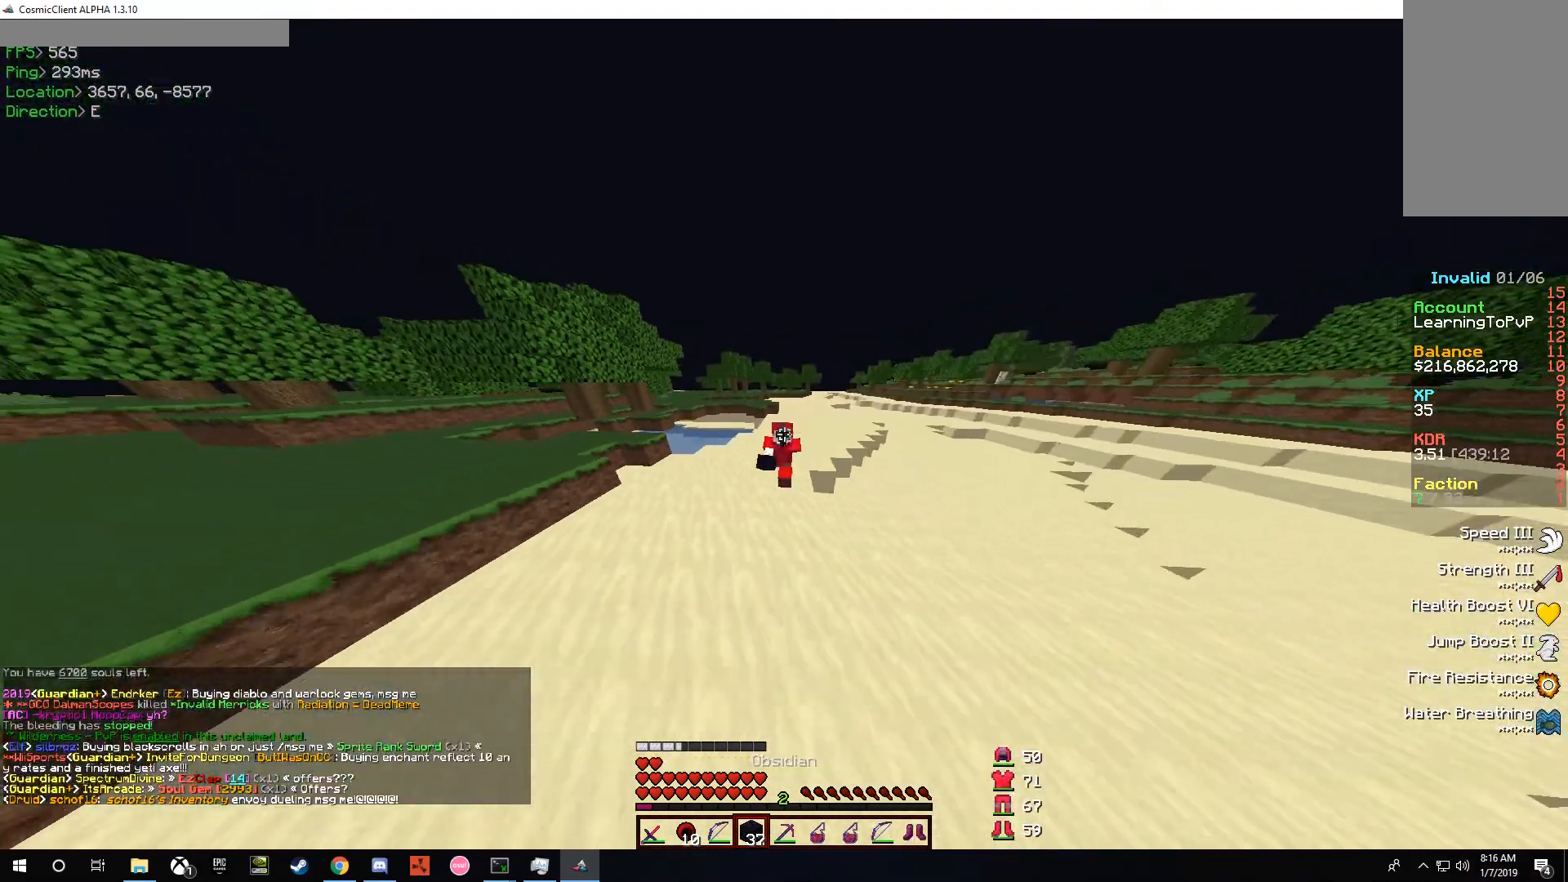
{"keys": ["w"], "mouse": [], "events": []}
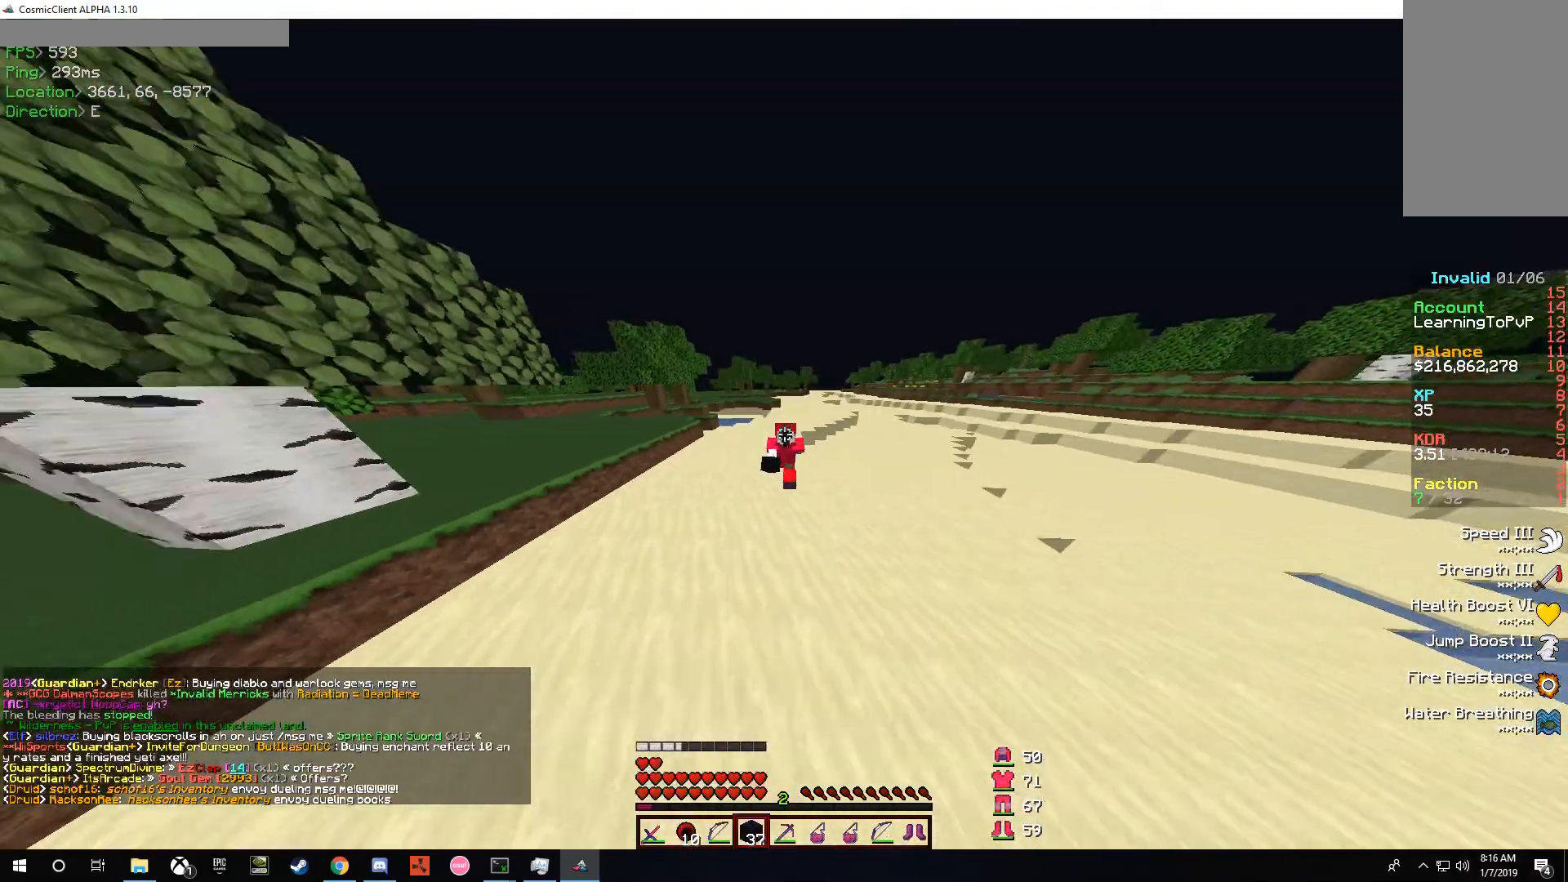
{"keys": ["w"], "mouse": [], "events": []}
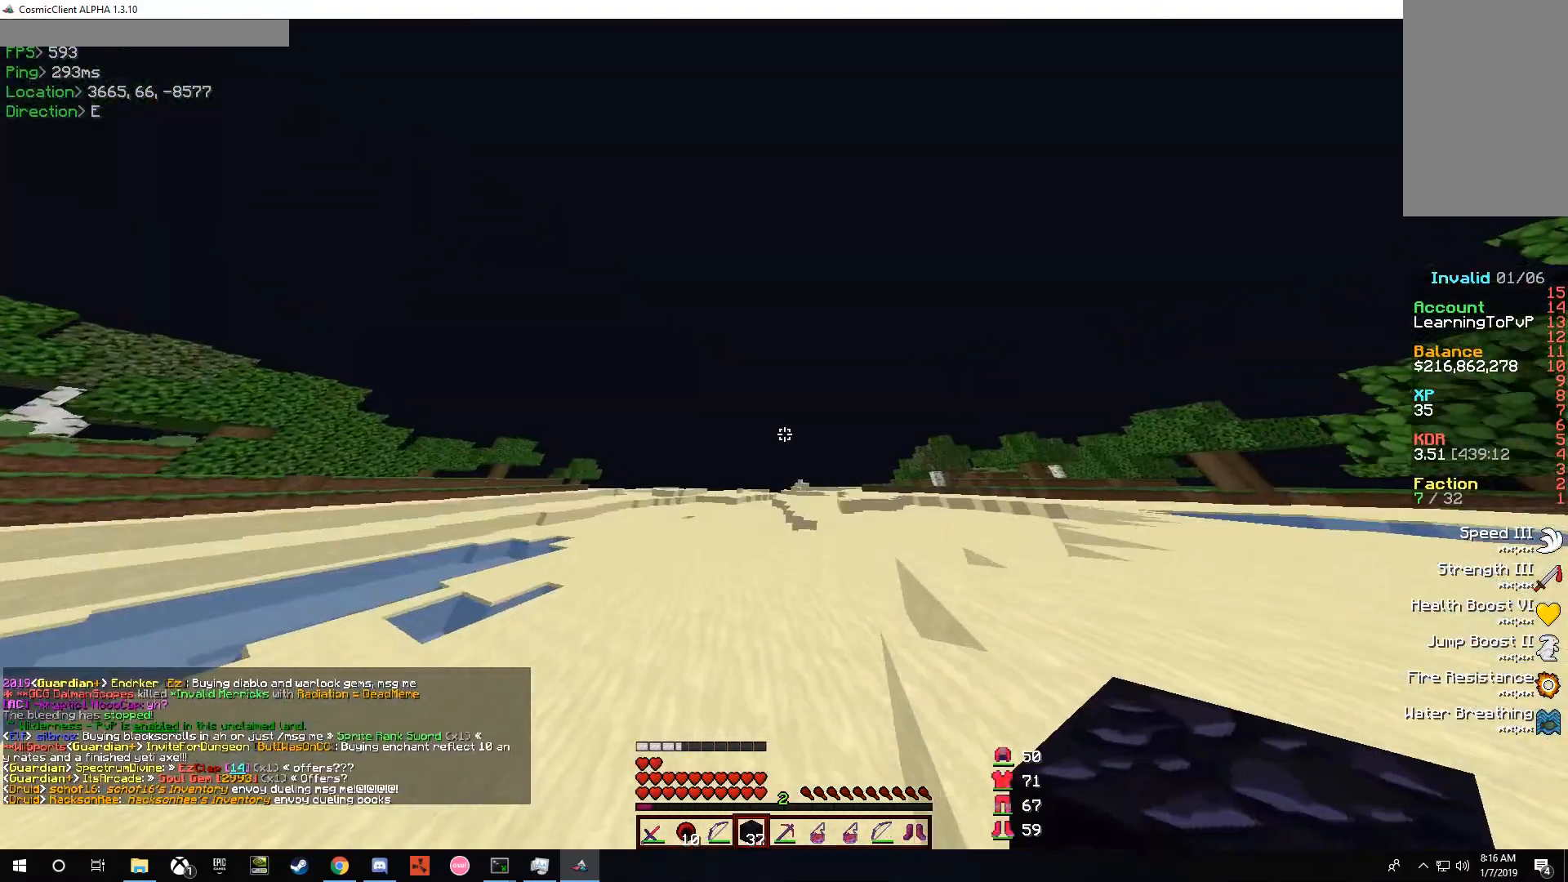
{"keys": ["w"], "mouse": [], "events": []}
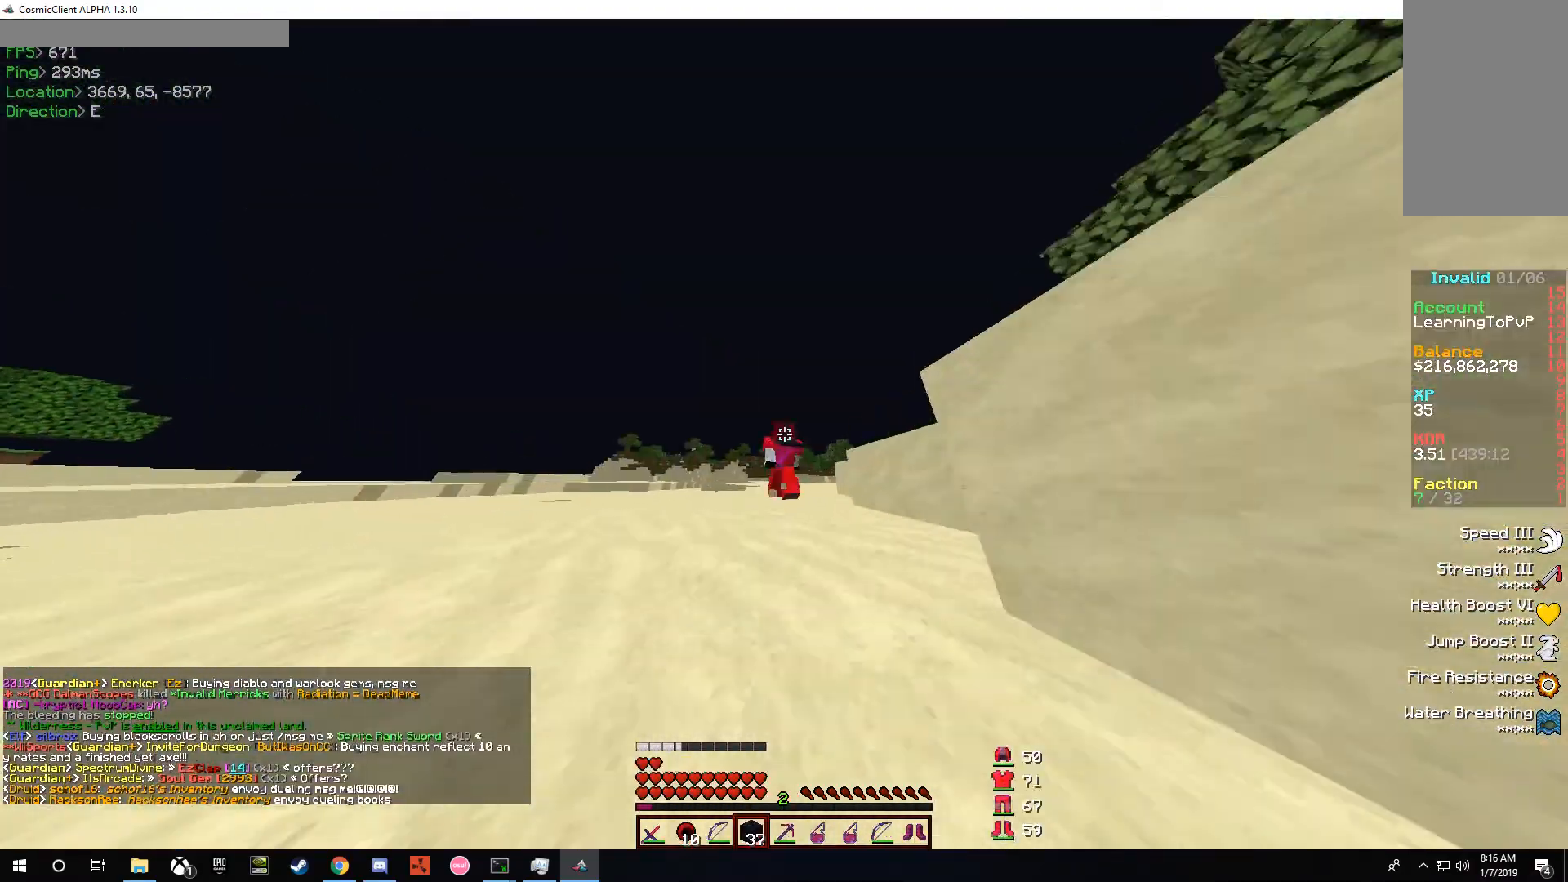
{"keys": ["w"], "mouse": [], "events": []}
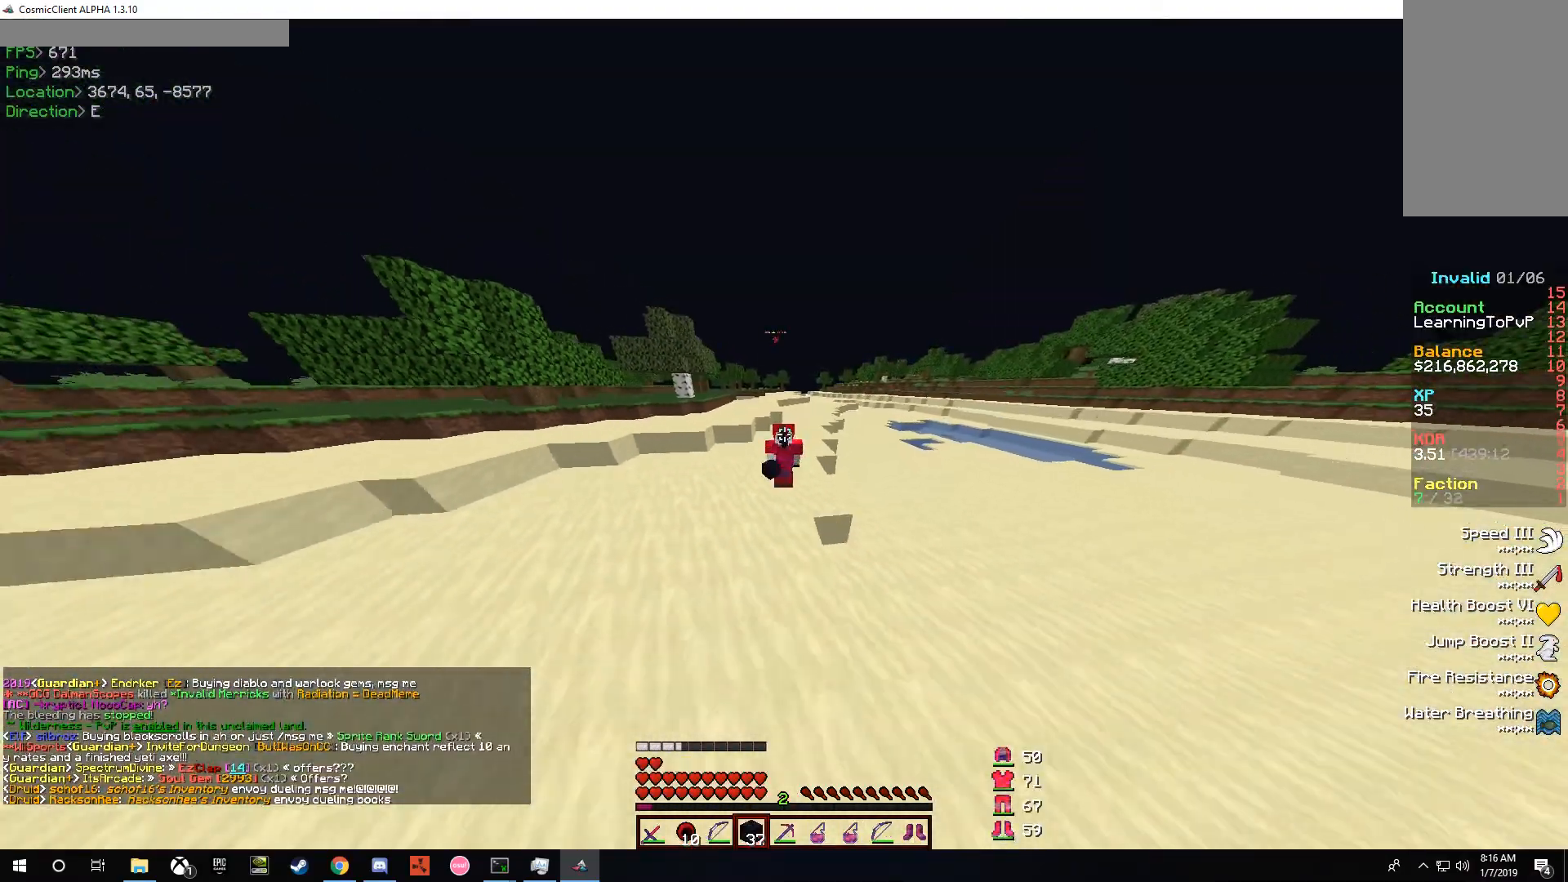
{"keys": ["w"], "mouse": [], "events": []}
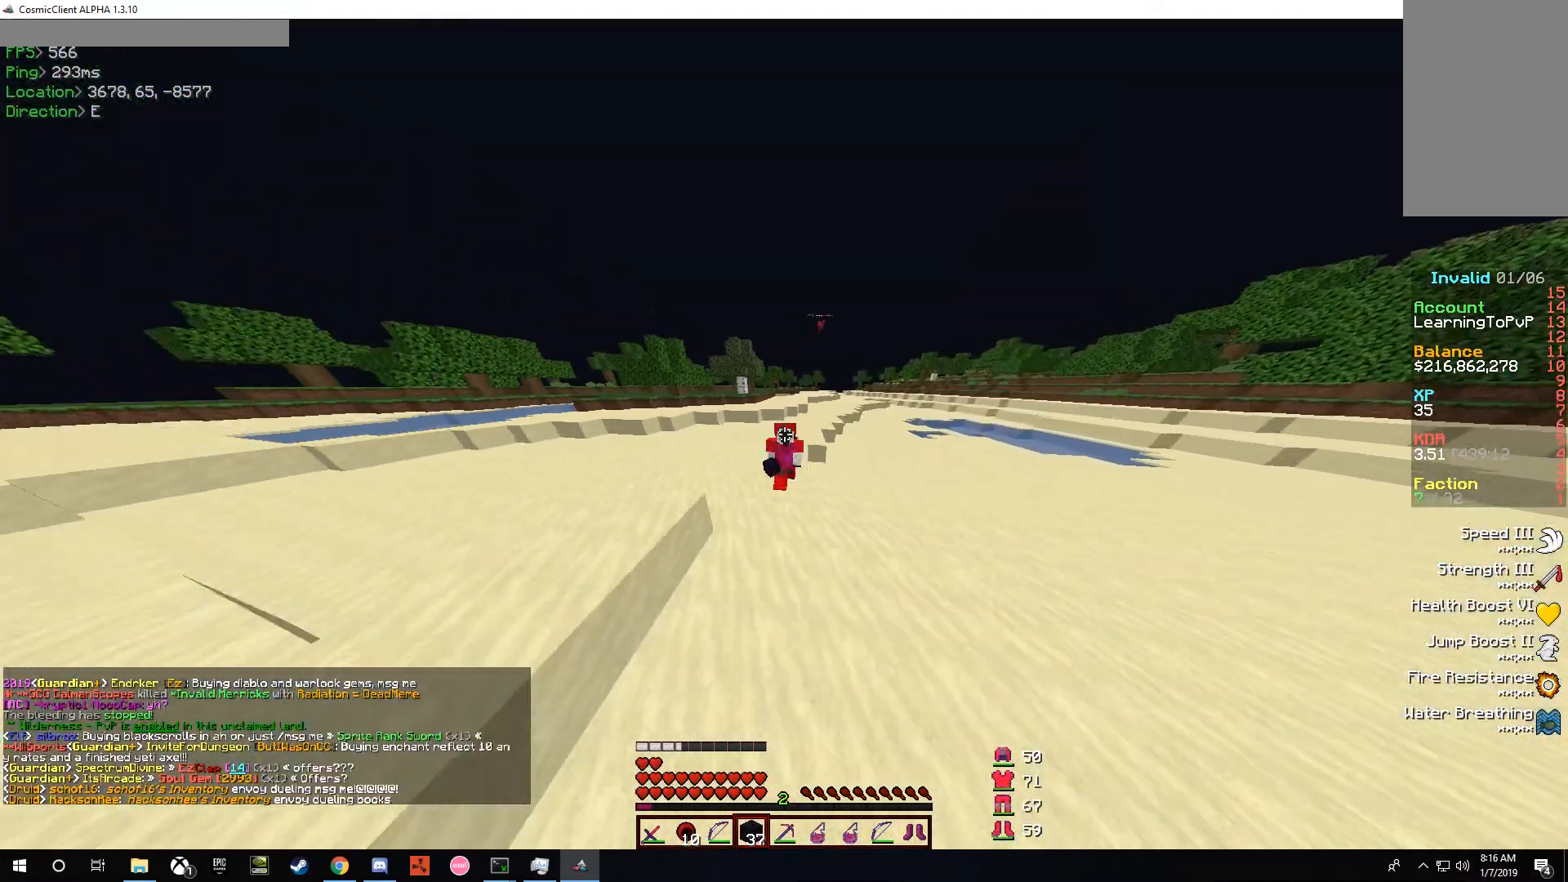
{"keys": ["w"], "mouse": [], "events": []}
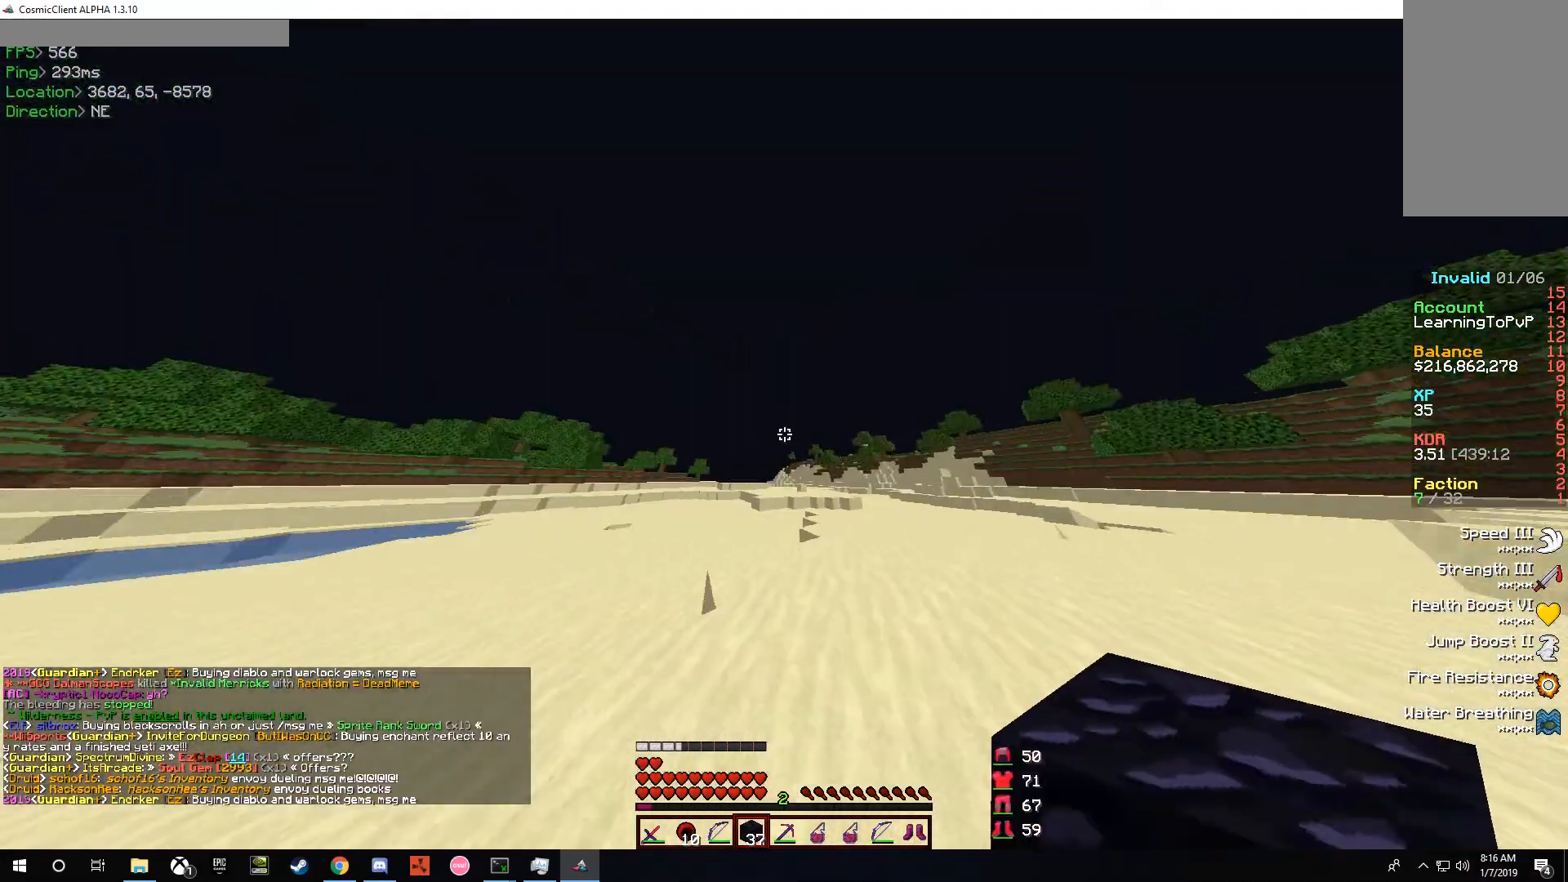
{"keys": ["a", "w"], "mouse": ["left", "right"], "events": [[367, "mouse_left", "down"], [367, "mouse_right", "down"], [433, "mouse_left", "up"], [433, "mouse_right", "up"], [500, "a", "down"], [500, "mouse_left", "down"], [500, "mouse_right", "down"]]}
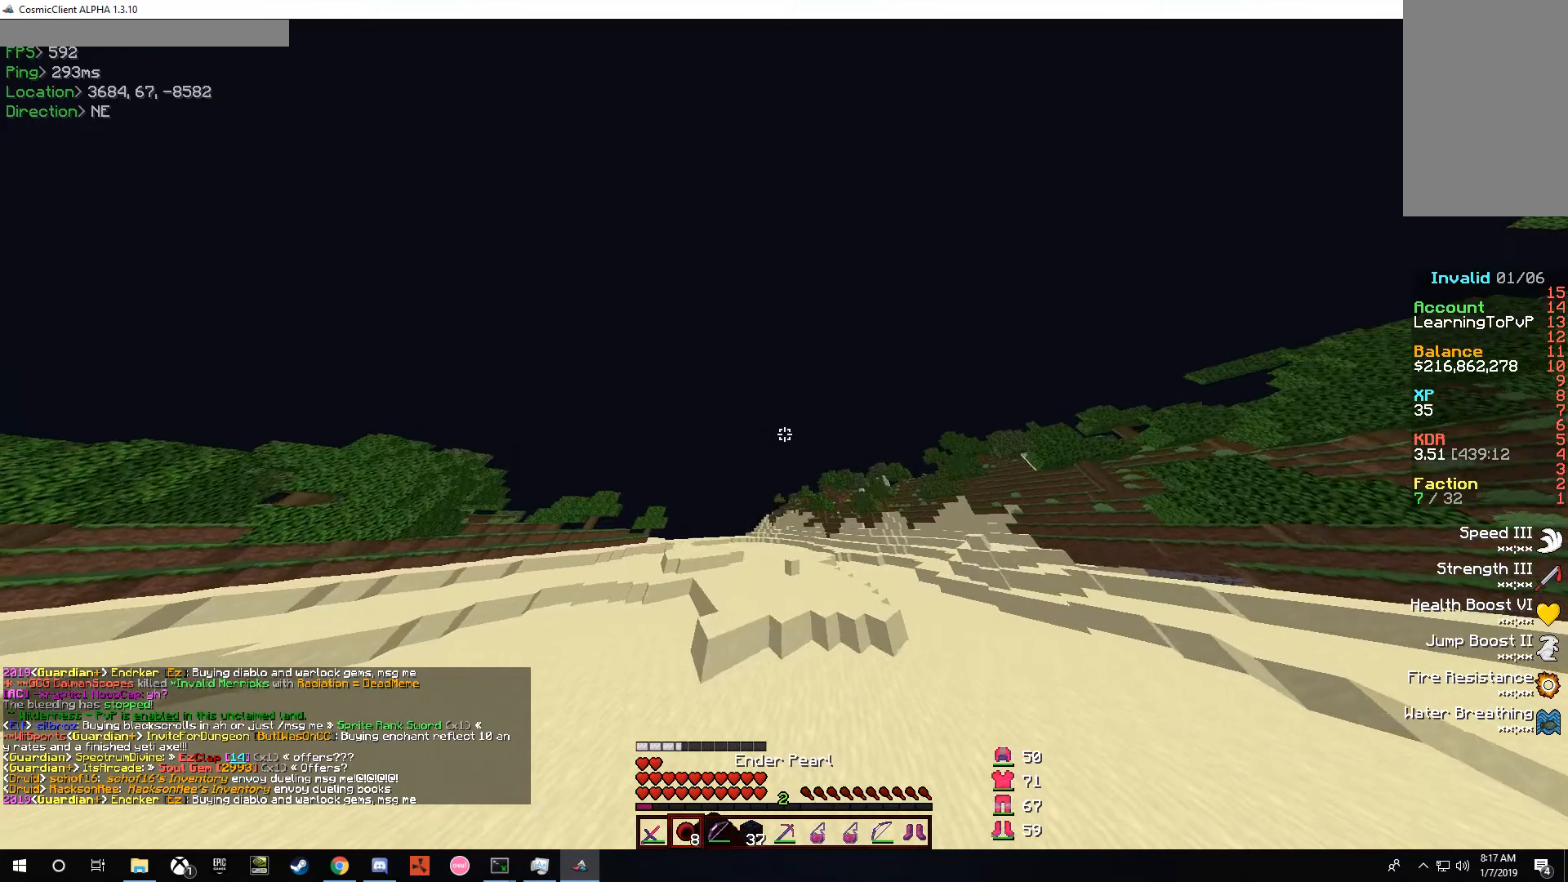
{"keys": ["a", "w"], "mouse": [], "events": [[67, "mouse_left", "up"], [67, "mouse_right", "up"], [133, "mouse_left", "down"], [133, "mouse_right", "down"], [167, "mouse_left", "up"], [200, "mouse_right", "up"], [267, "mouse_right", "down"], [333, "mouse_right", "up"], [400, "mouse_right", "down"], [467, "mouse_right", "up"]]}
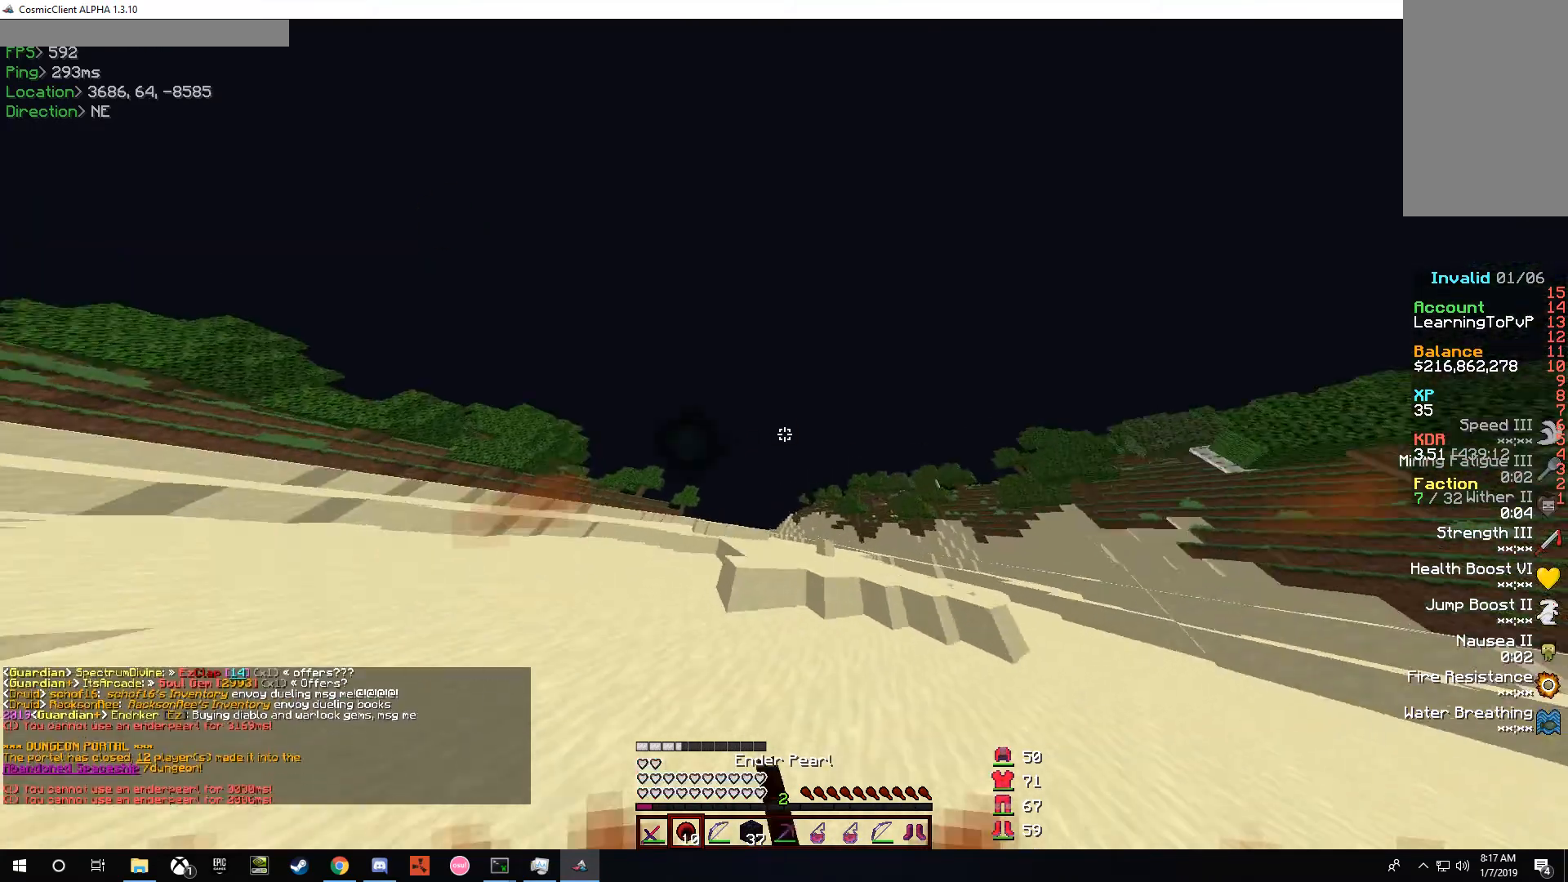
{"keys": ["d", "w"], "mouse": [], "events": [[267, "a", "up"], [367, "d", "down"], [467, "d", "up"], [500, "d", "down"]]}
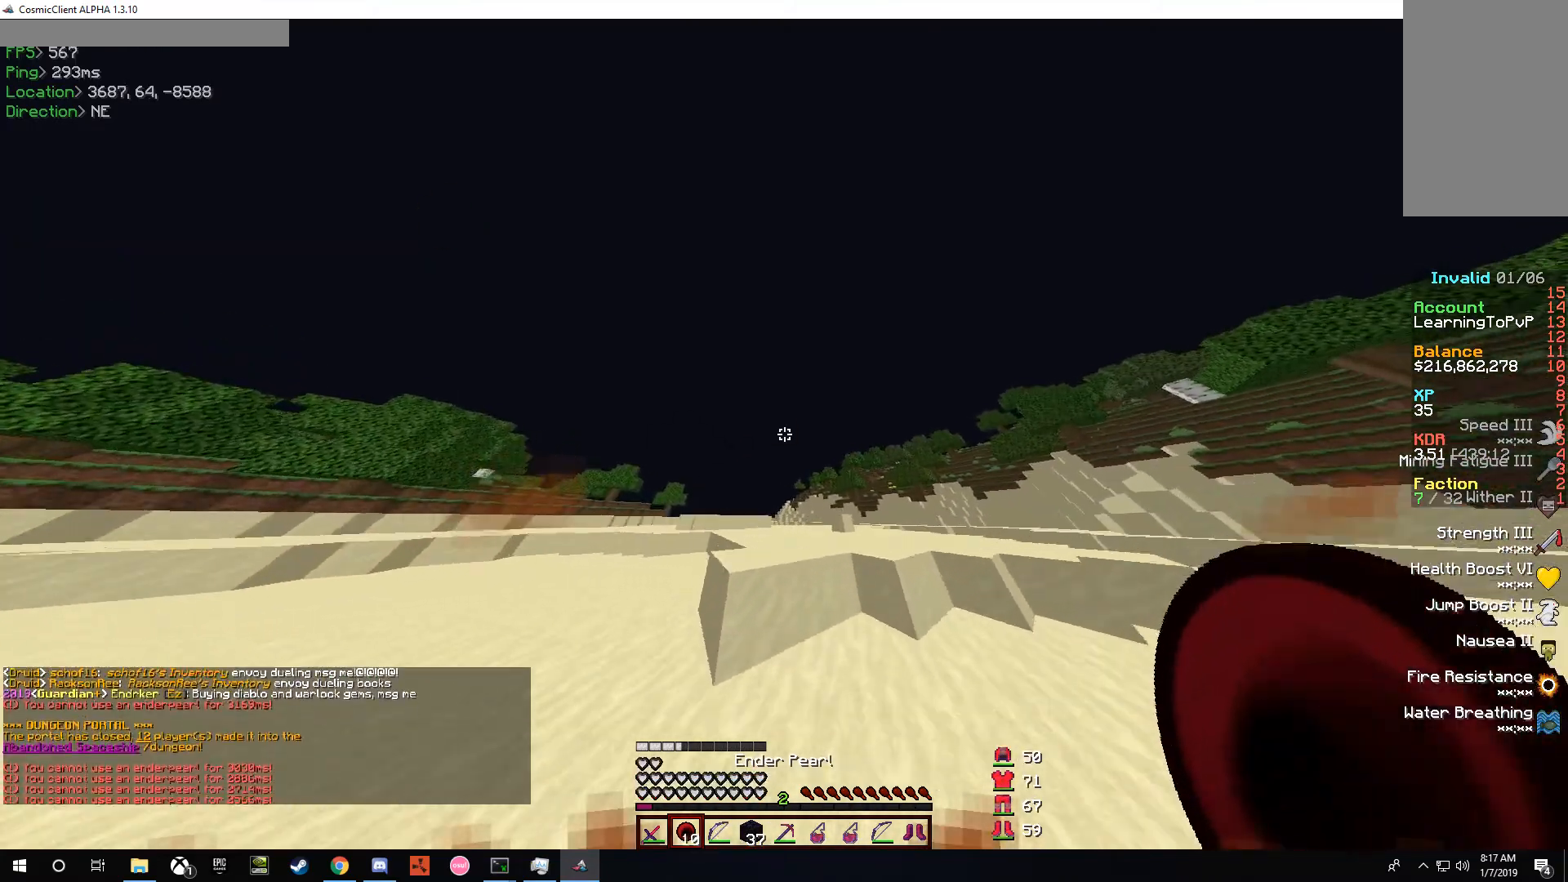
{"keys": ["w"], "mouse": [], "events": [[67, "d", "up"], [233, "mouse_left", "down"], [233, "mouse_right", "down"], [267, "mouse_left", "up"], [300, "mouse_right", "up"], [367, "mouse_right", "down"], [400, "mouse_left", "down"], [433, "mouse_left", "up"], [467, "mouse_right", "up"]]}
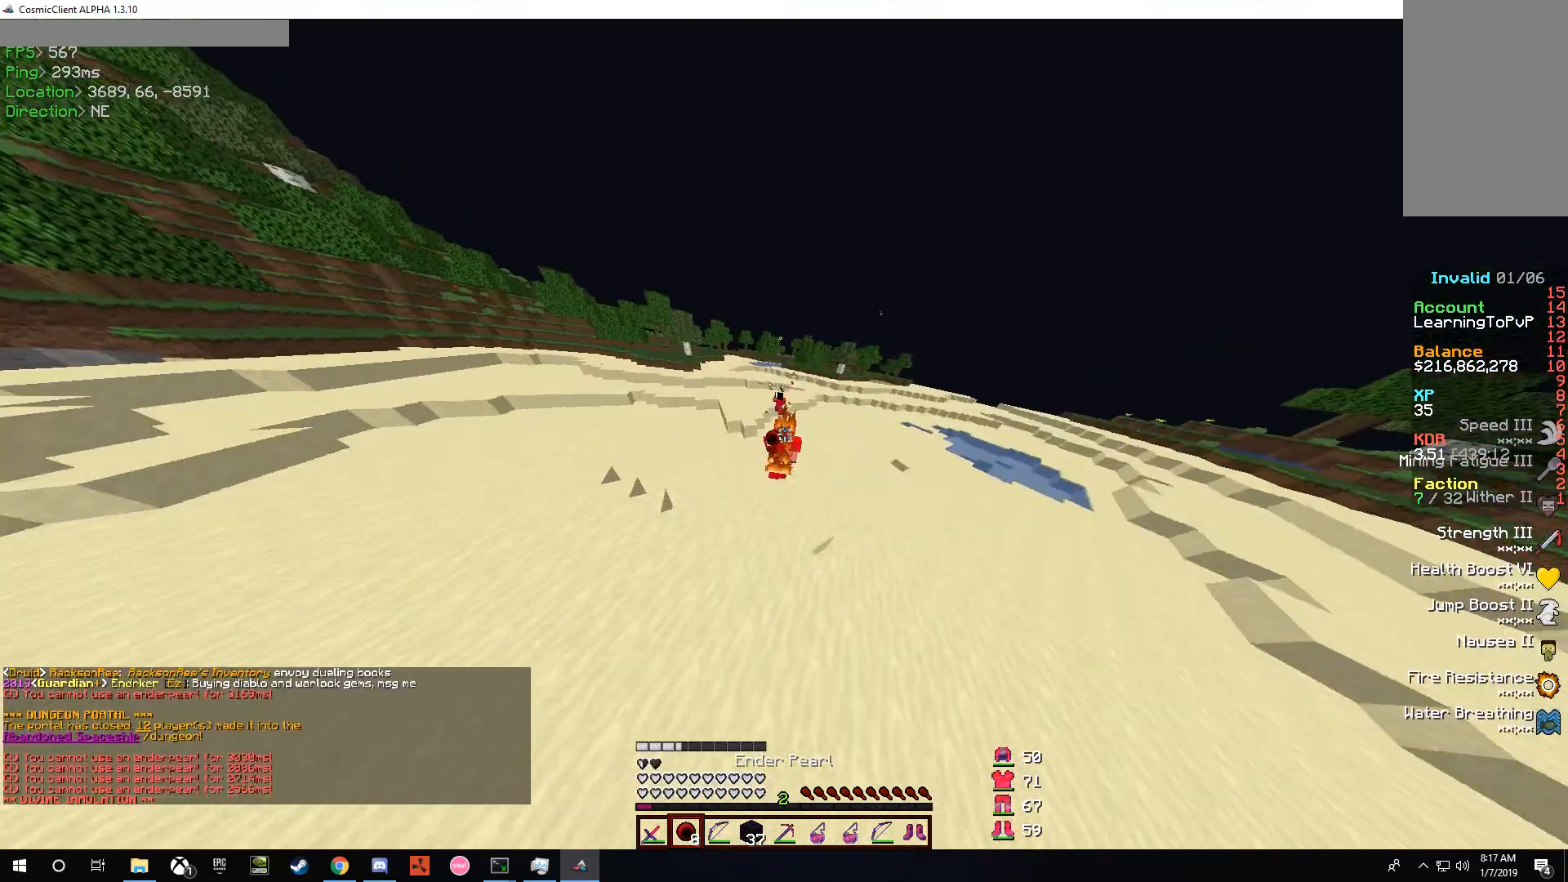
{"keys": ["w"], "mouse": ["left", "right"], "events": [[500, "mouse_left", "down"], [500, "mouse_right", "down"]]}
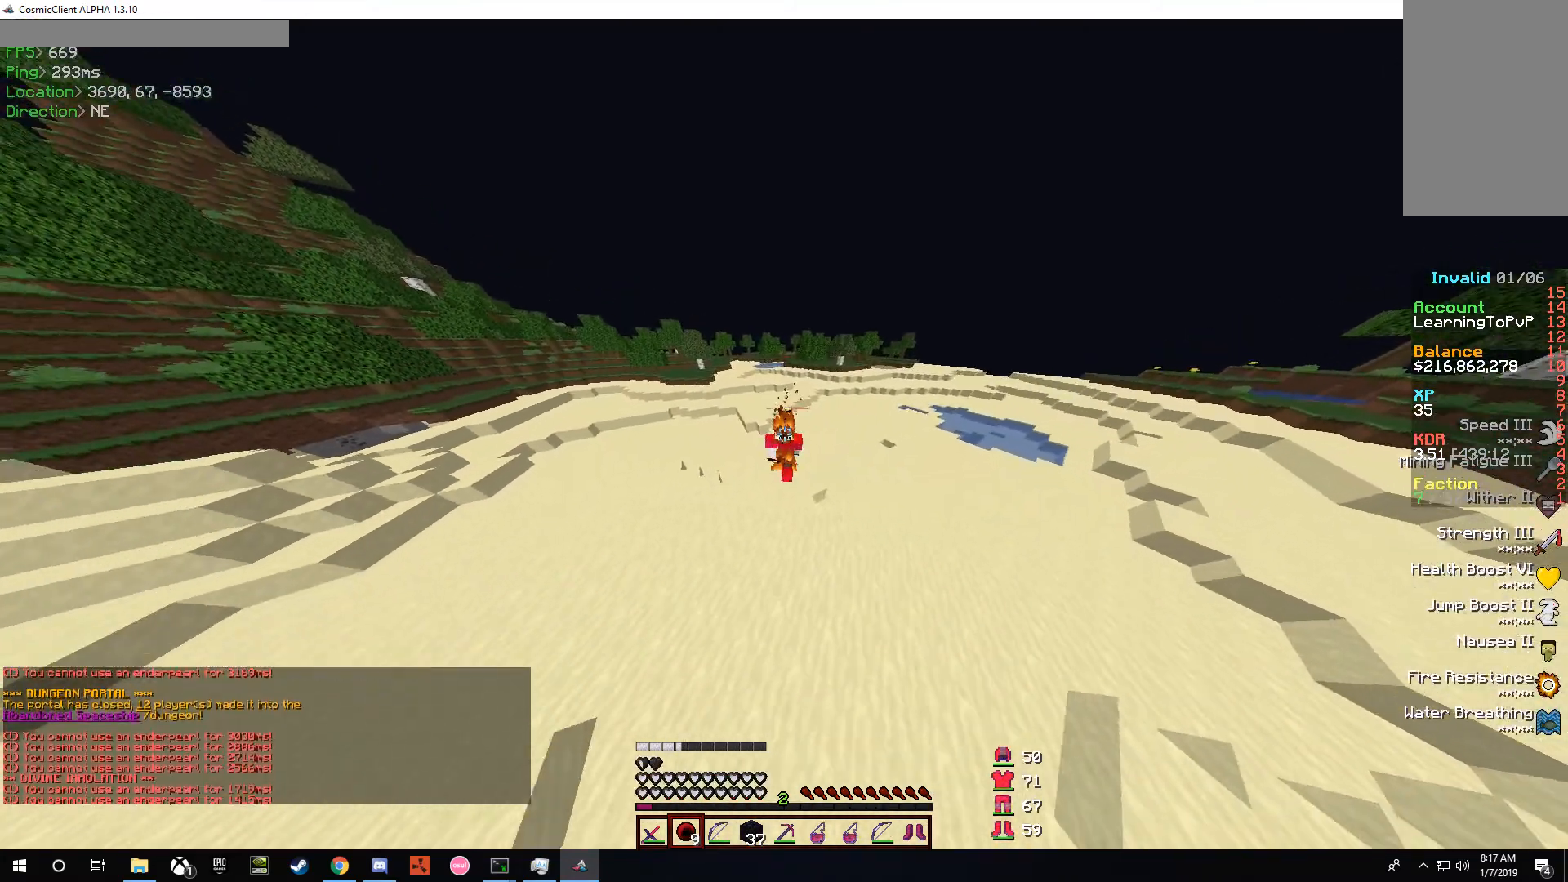
{"keys": ["w"], "mouse": [], "events": [[67, "mouse_left", "up"], [67, "mouse_right", "up"], [133, "mouse_left", "down"], [133, "mouse_right", "down"], [200, "mouse_left", "up"], [200, "mouse_right", "up"]]}
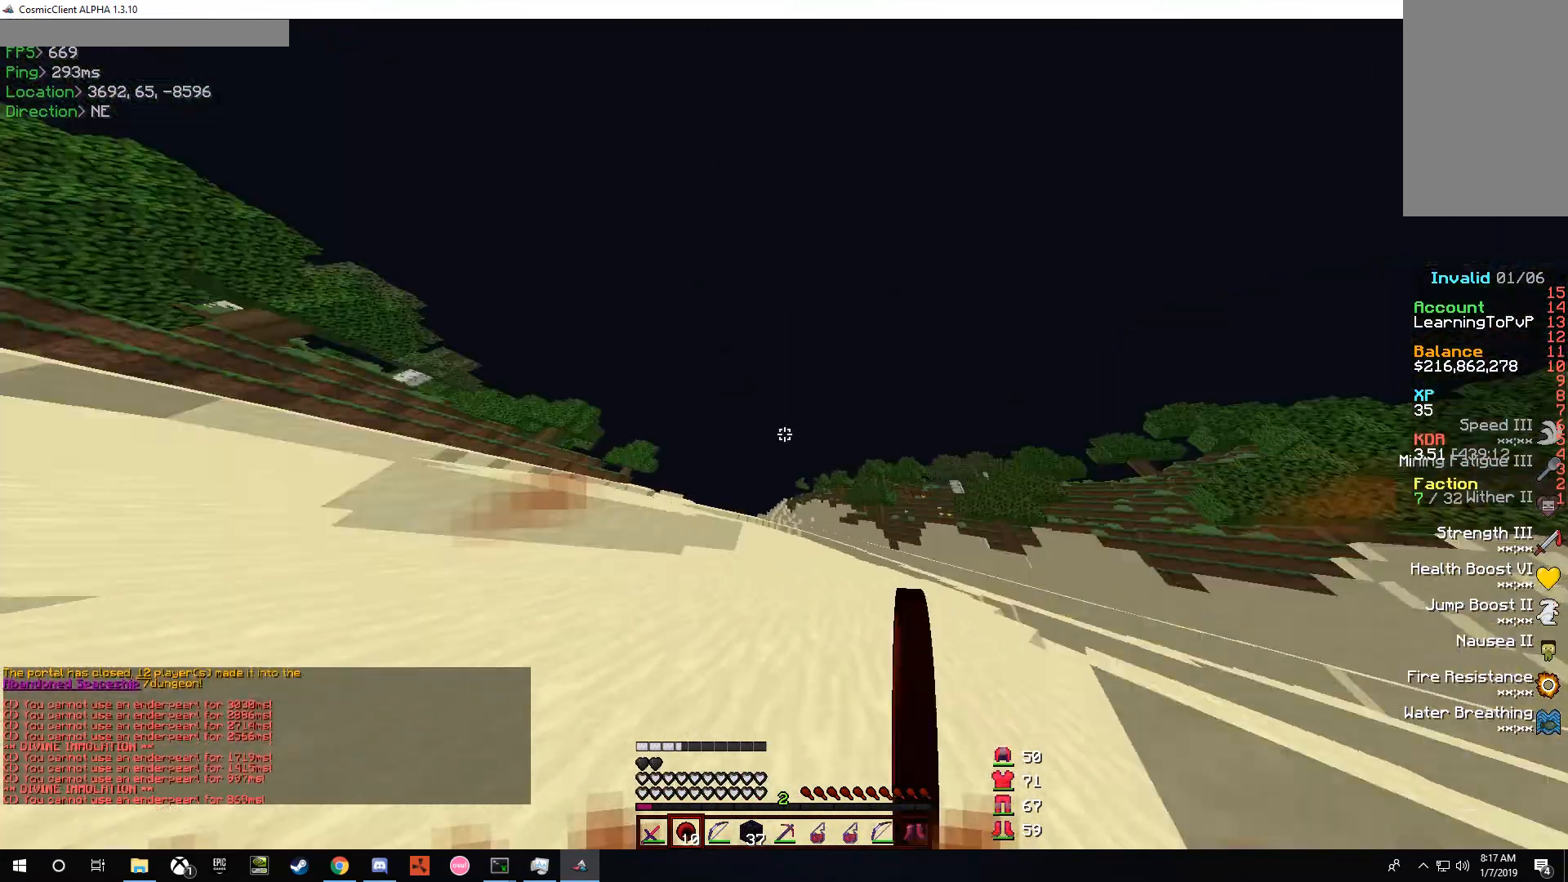
{"keys": ["w"], "mouse": [], "events": [[400, "mouse_left", "down"], [400, "mouse_right", "down"], [467, "mouse_right", "up"], [500, "mouse_left", "up"]]}
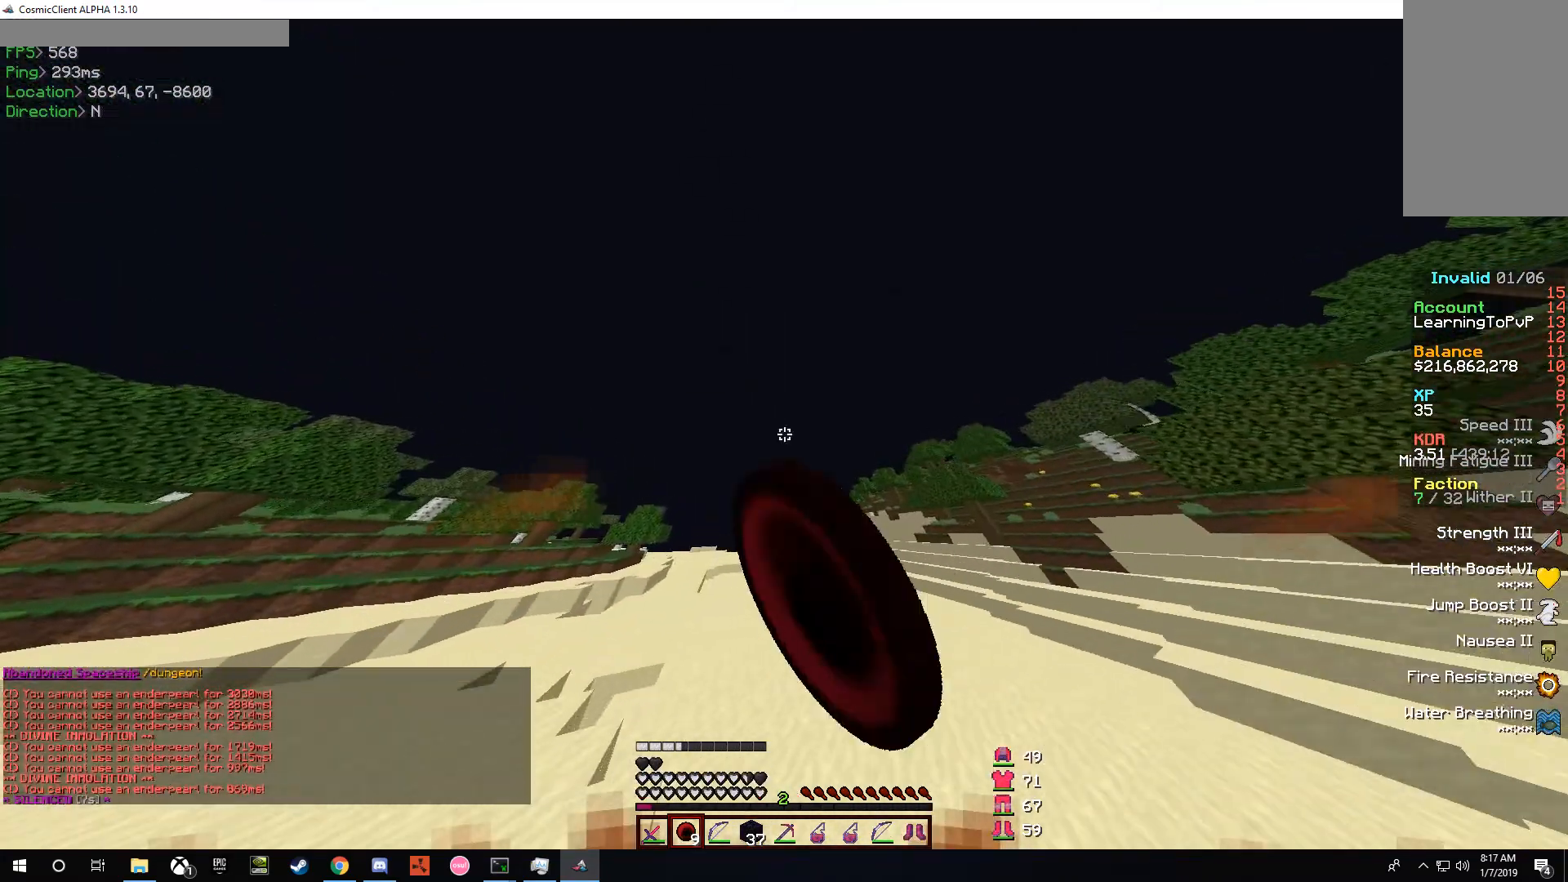
{"keys": ["w"], "mouse": [], "events": [[33, "mouse_left", "down"], [33, "mouse_right", "down"], [100, "mouse_left", "up"], [100, "mouse_right", "up"], [167, "mouse_left", "down"], [167, "mouse_right", "down"], [233, "mouse_left", "up"], [267, "mouse_right", "up"], [333, "mouse_left", "down"], [333, "mouse_right", "down"], [367, "mouse_left", "up"], [400, "mouse_right", "up"]]}
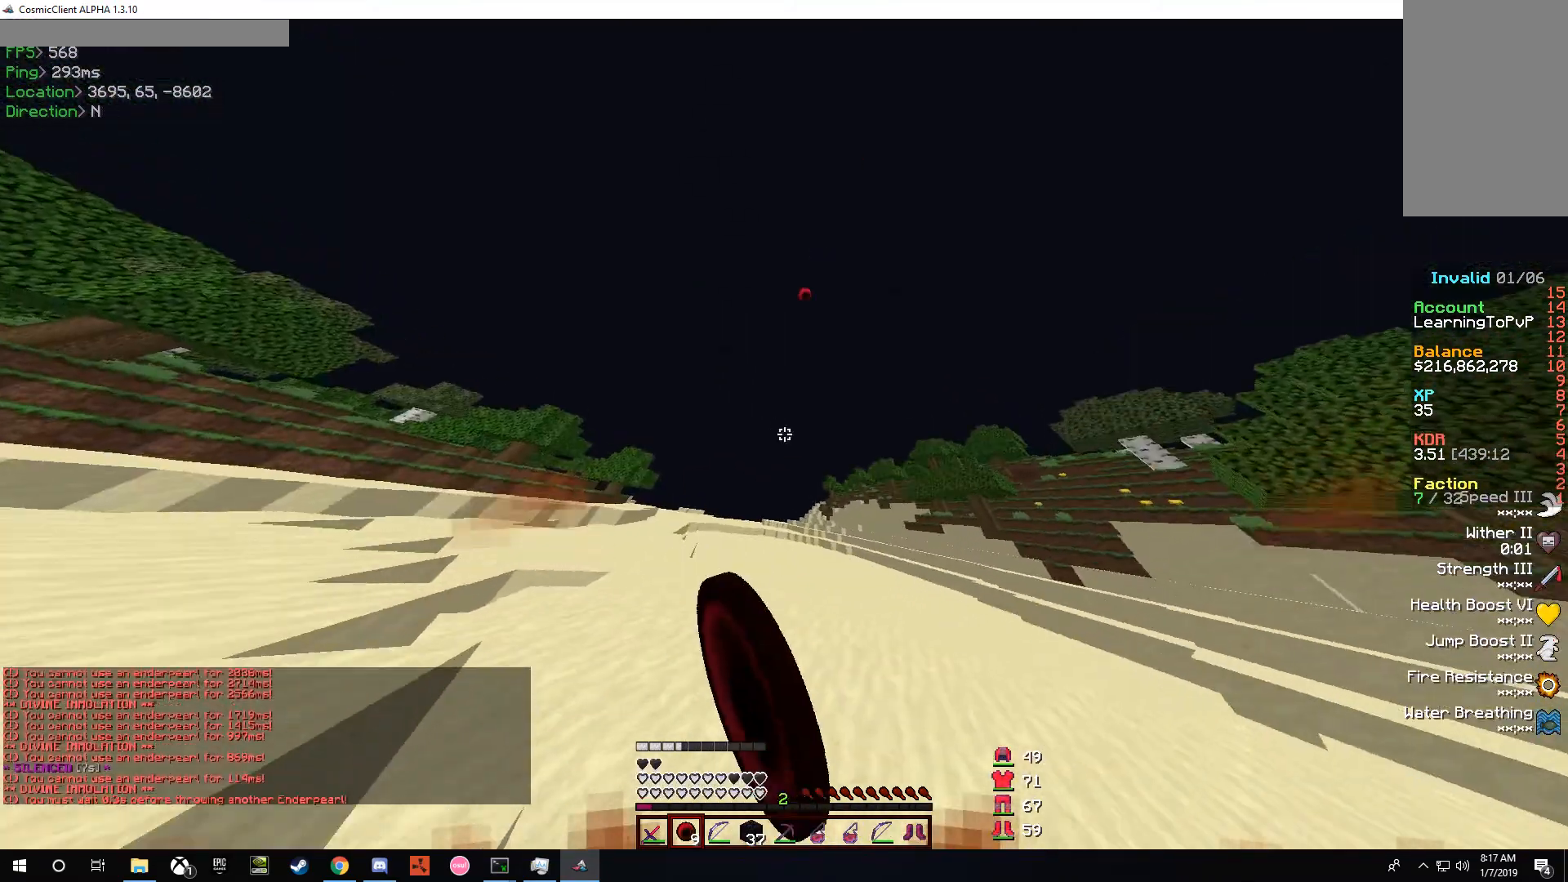
{"keys": [], "mouse": [], "events": [[367, "w", "up"]]}
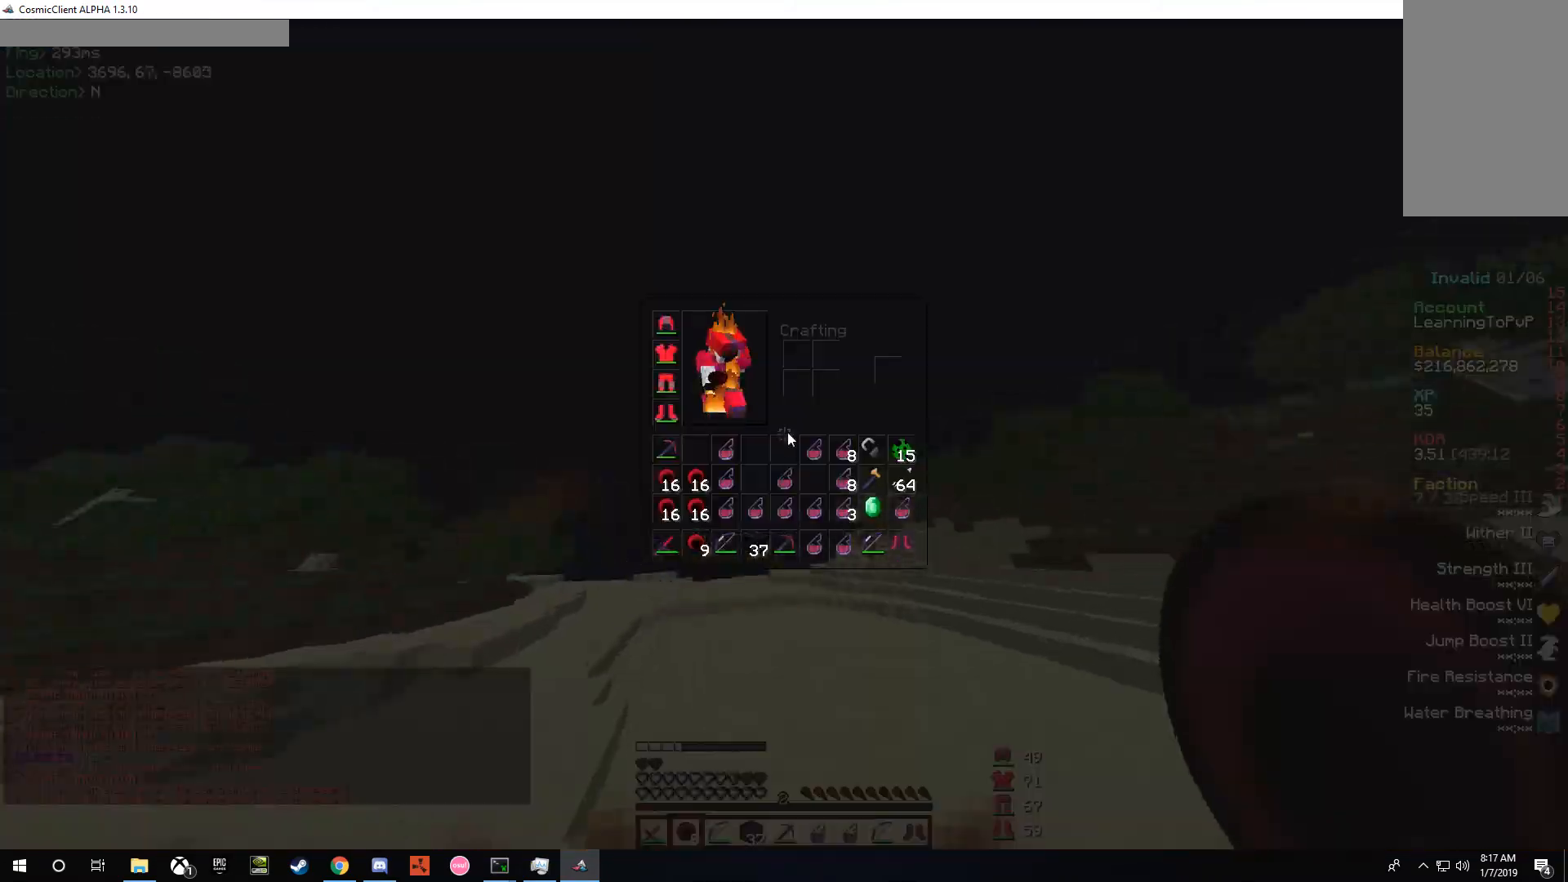
{"keys": [], "mouse": [], "events": []}
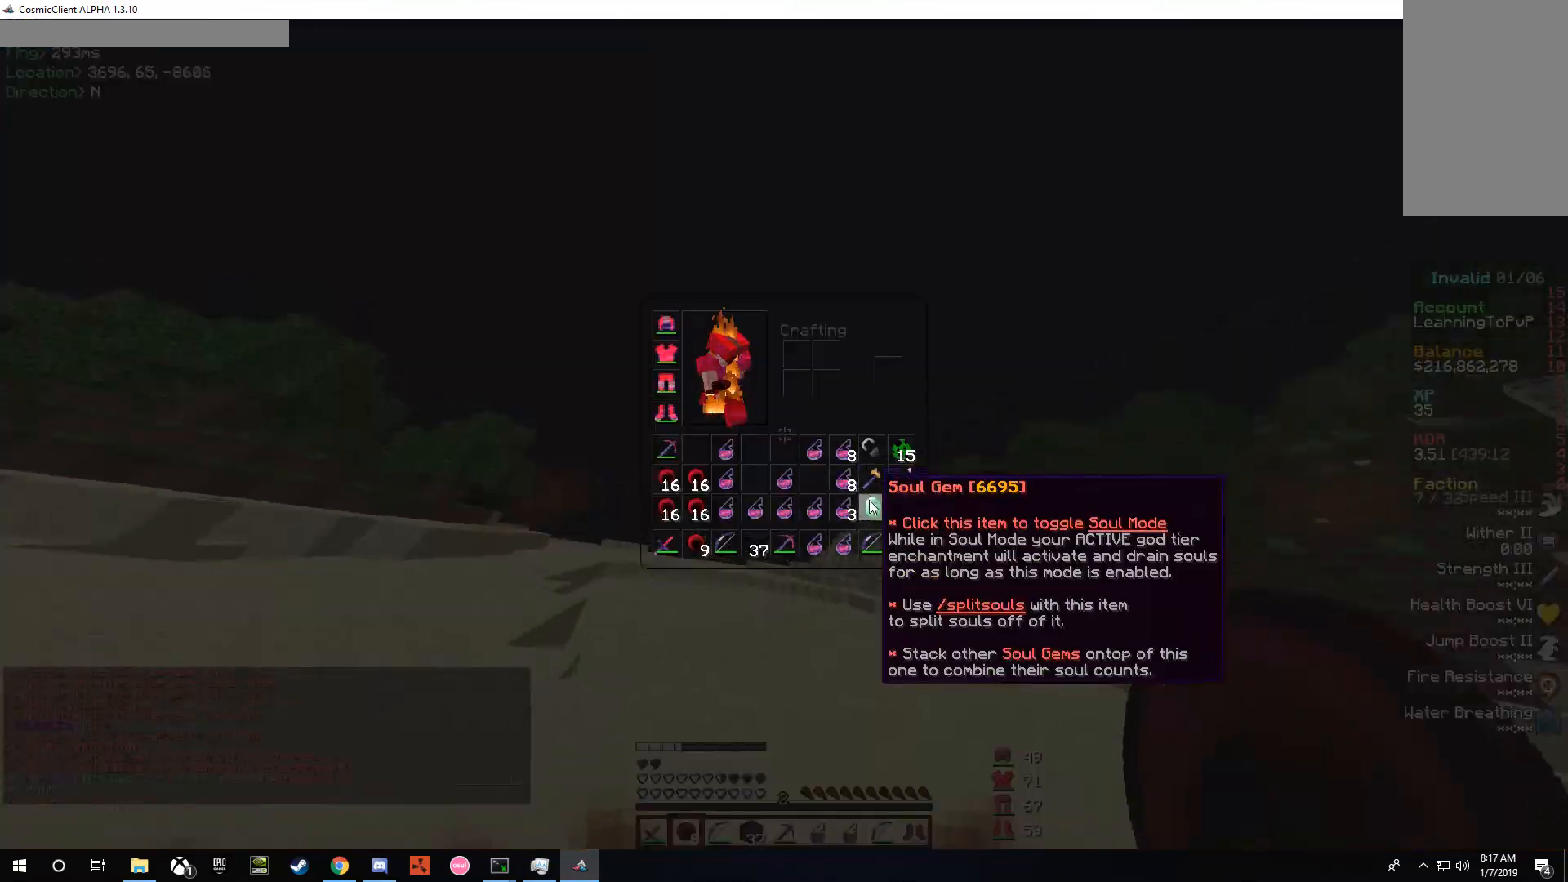
{"keys": ["w"], "mouse": [], "events": [[200, "w", "down"]]}